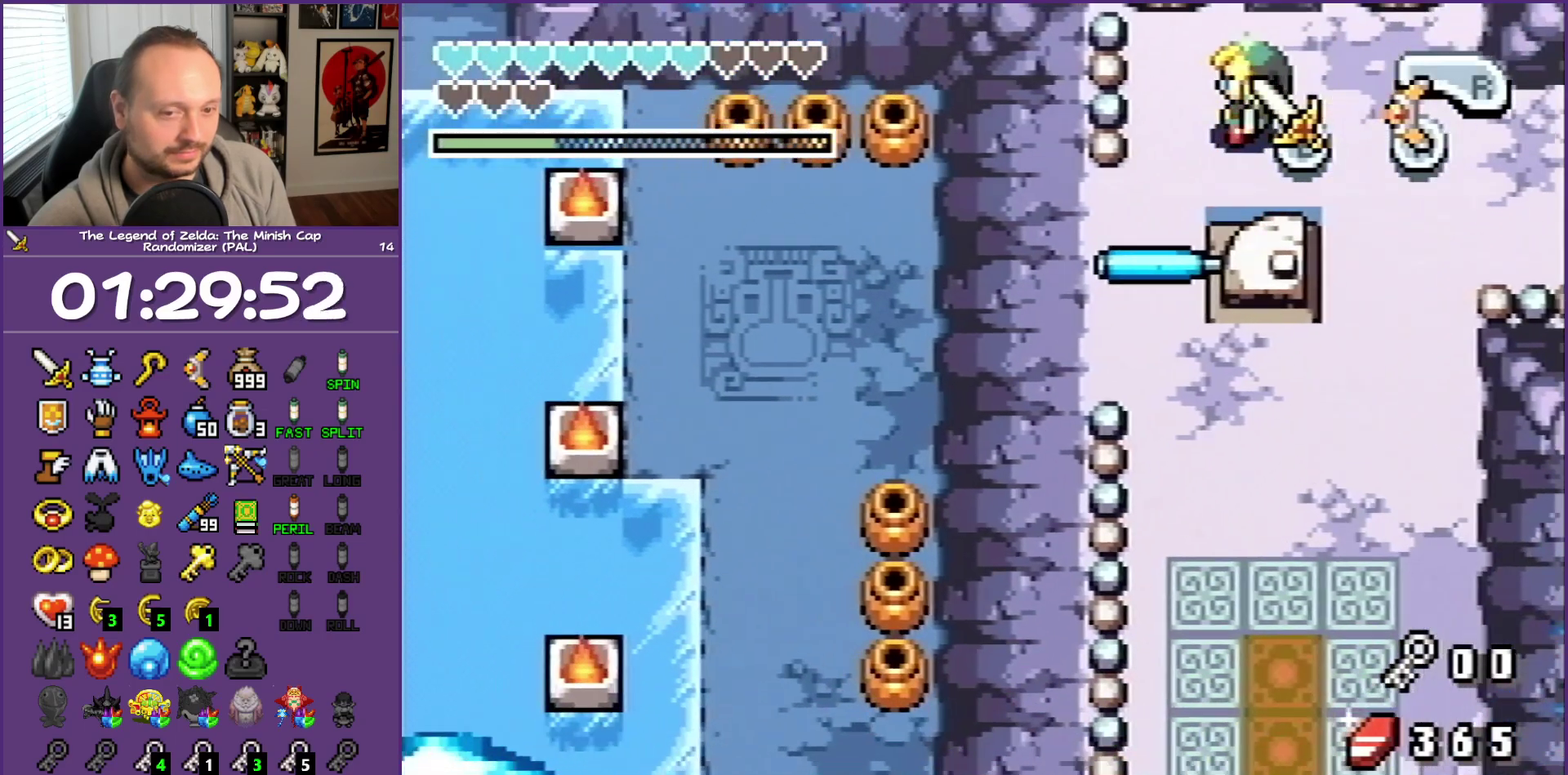
Gameplay with a controller (Nintendo layout); each line is a JSON object with the inputs held at the frame after it. "events" lists button and stick changes between this image and that frame as [ms after this image, input, new state], when the widget could be followed in between. Not read: L3 R3.
{"buttons": [], "events": []}
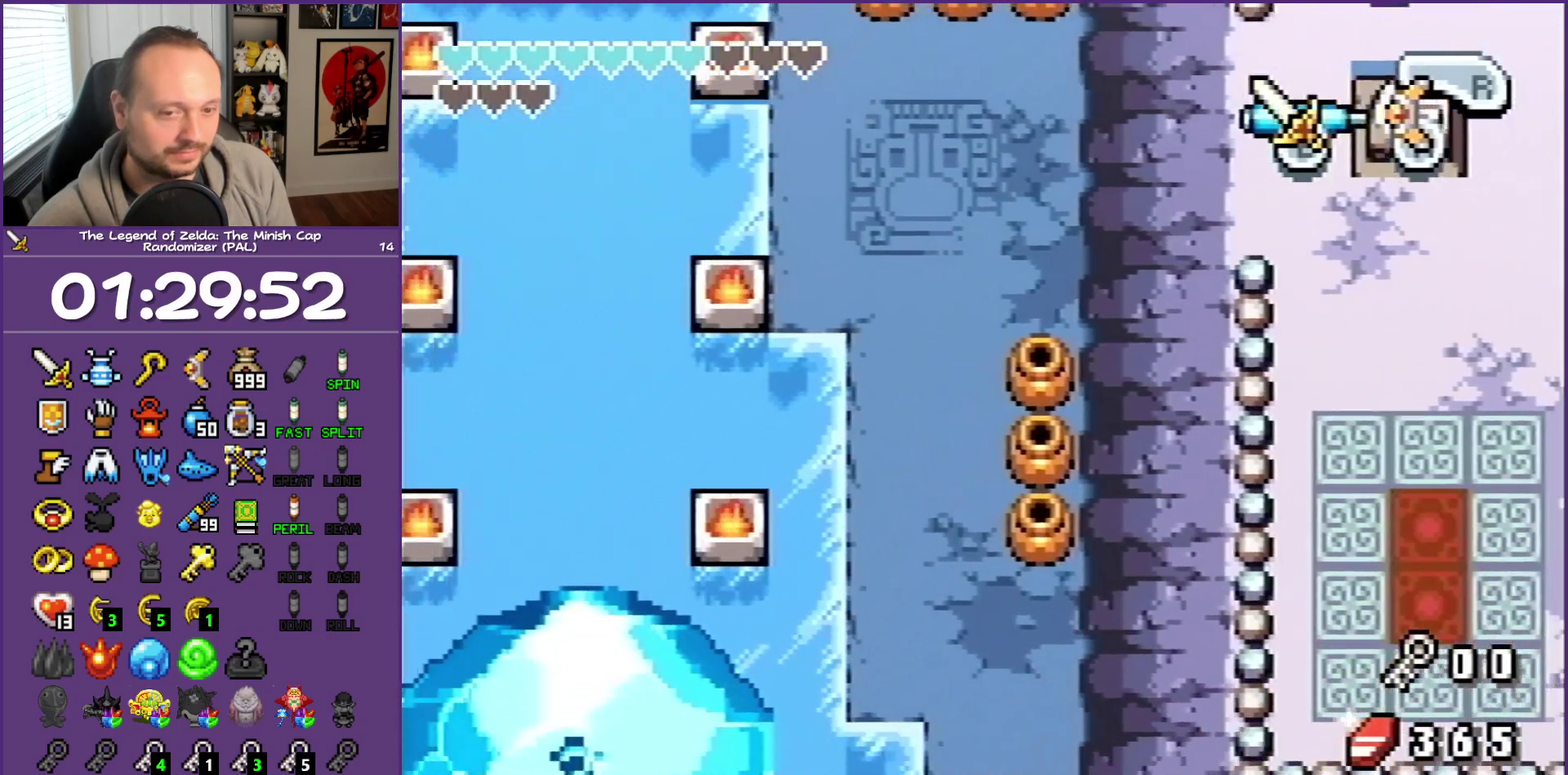
{"buttons": [], "events": []}
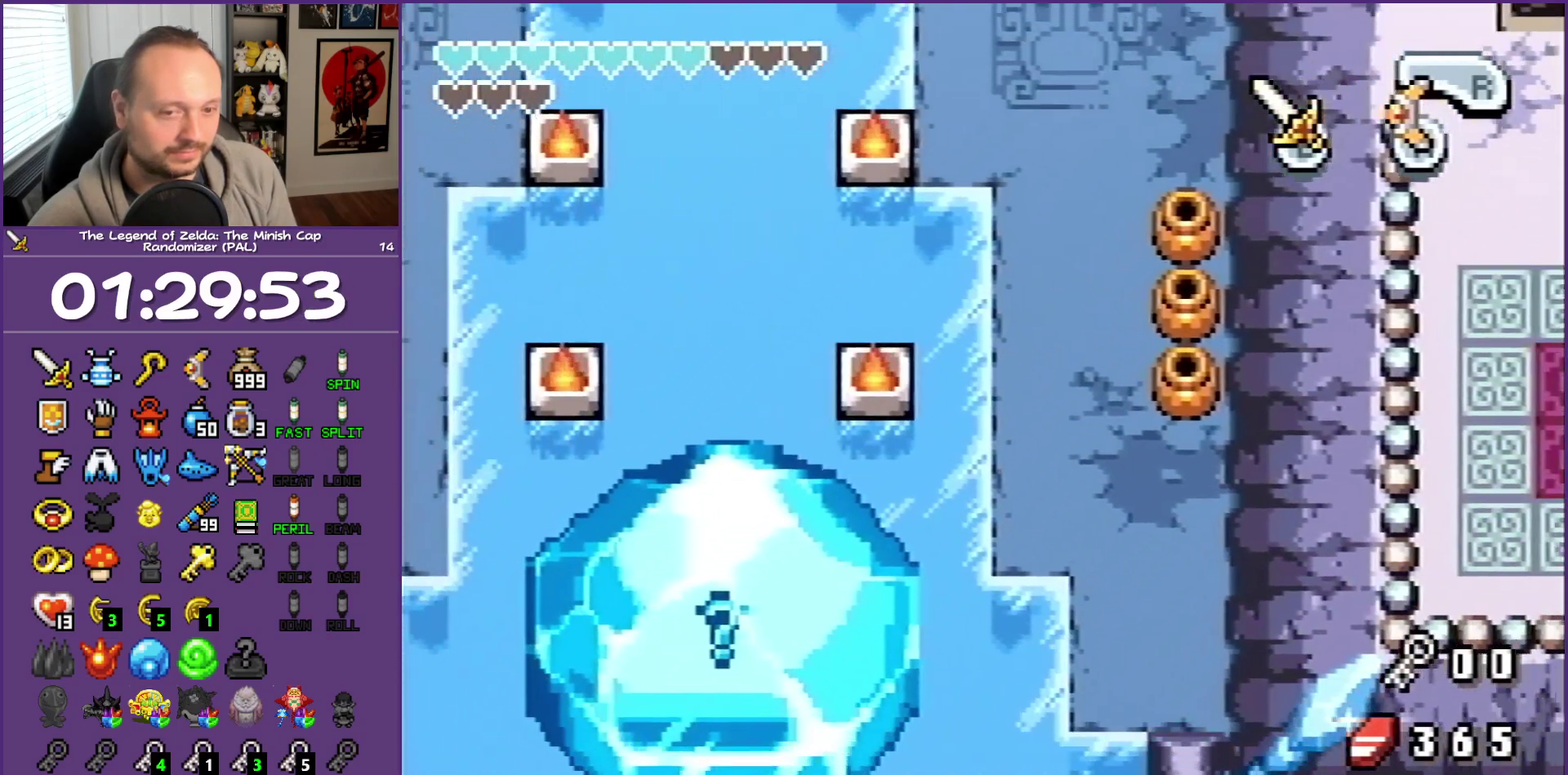
{"buttons": [], "events": []}
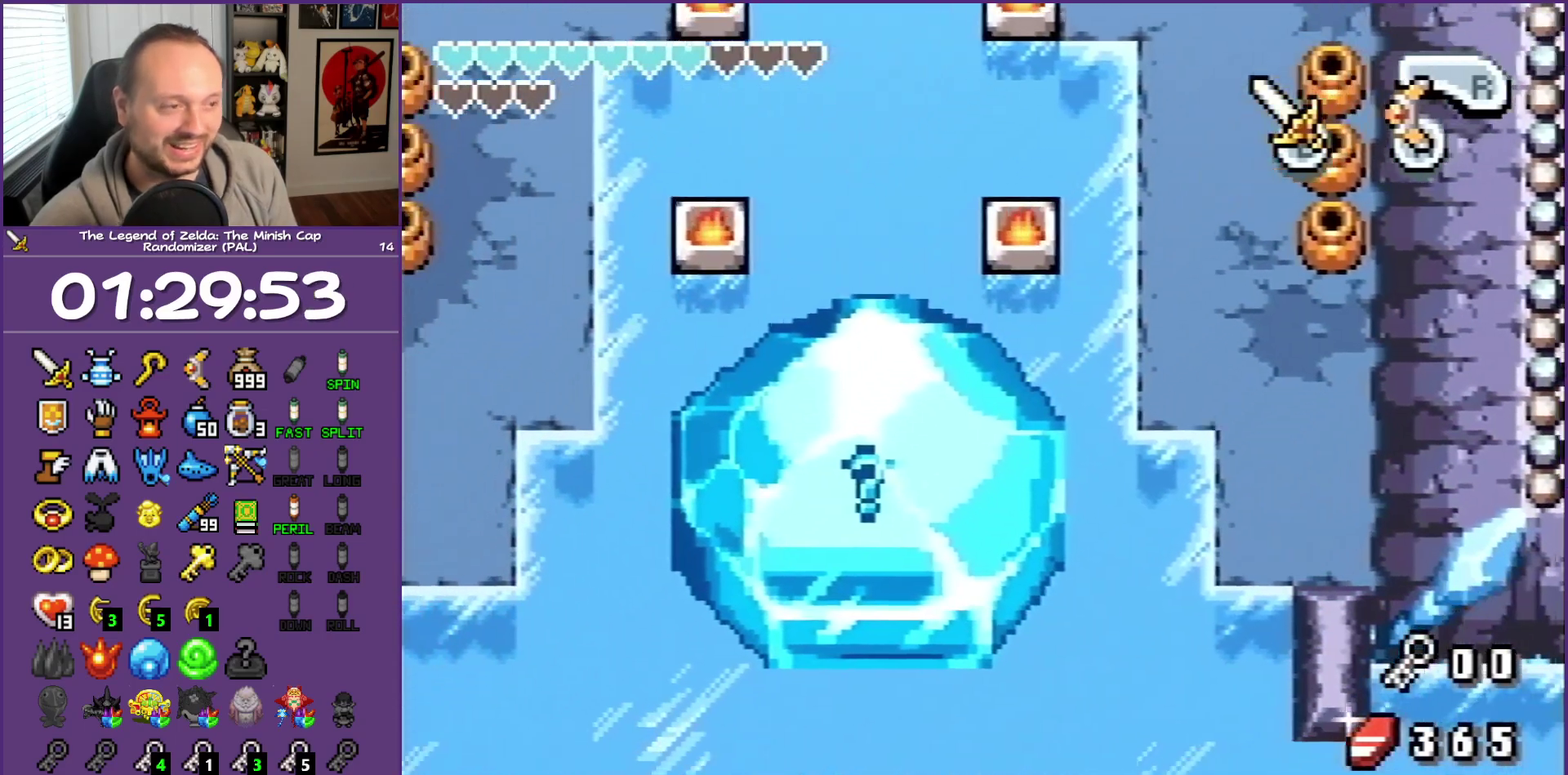
{"buttons": [], "events": []}
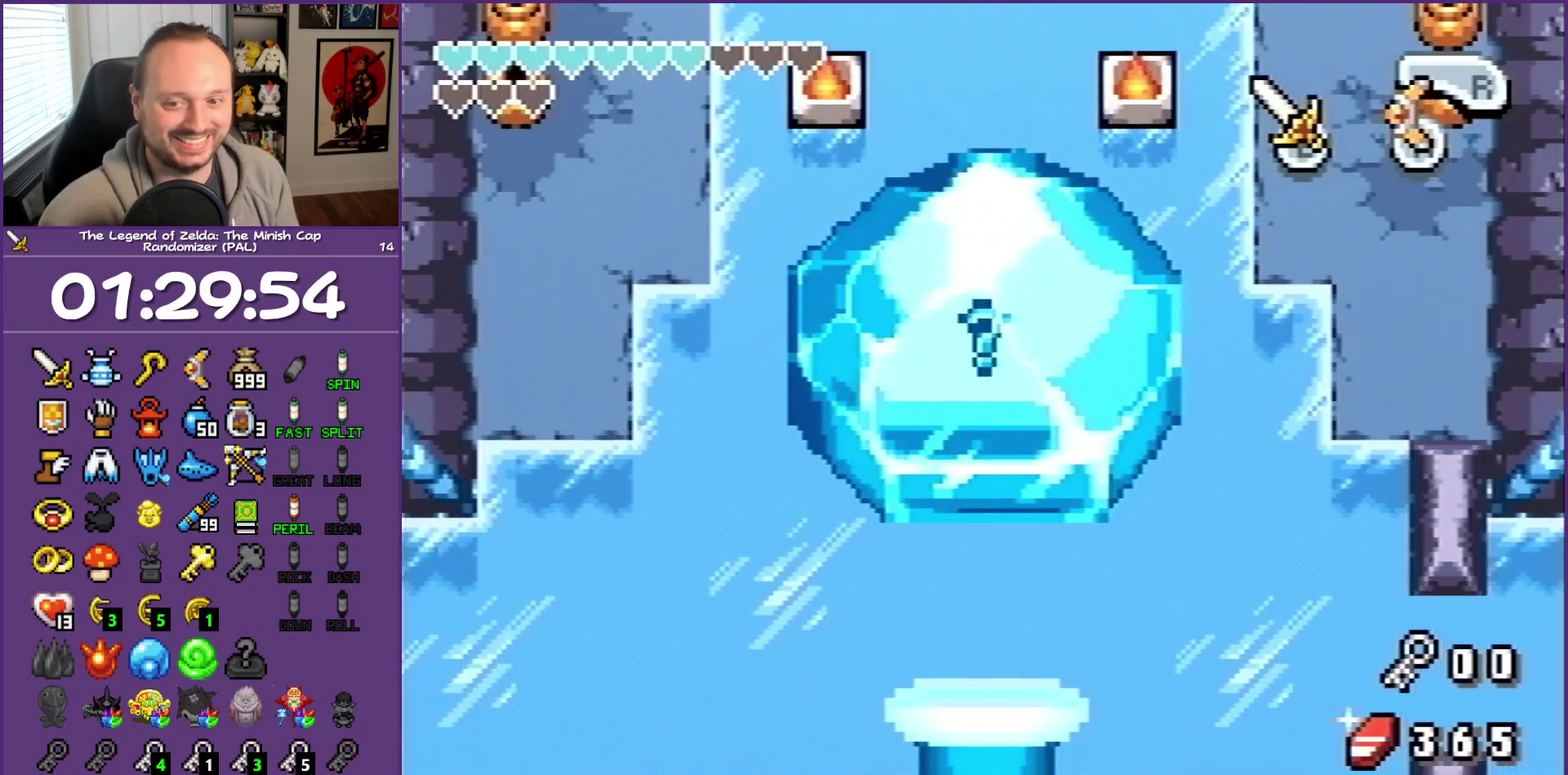
{"buttons": ["B"], "events": [[233, "B", "down"]]}
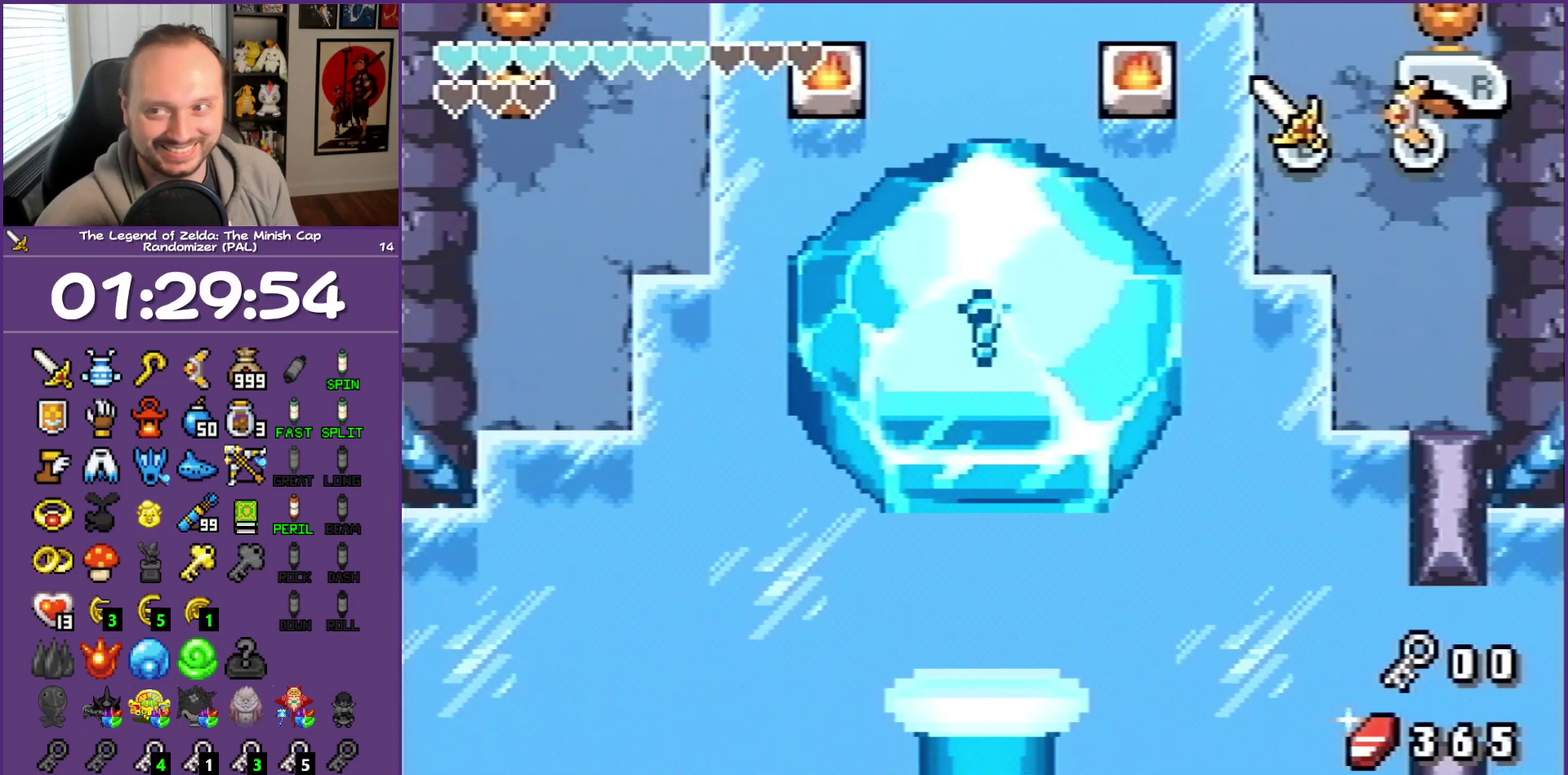
{"buttons": ["B"], "events": []}
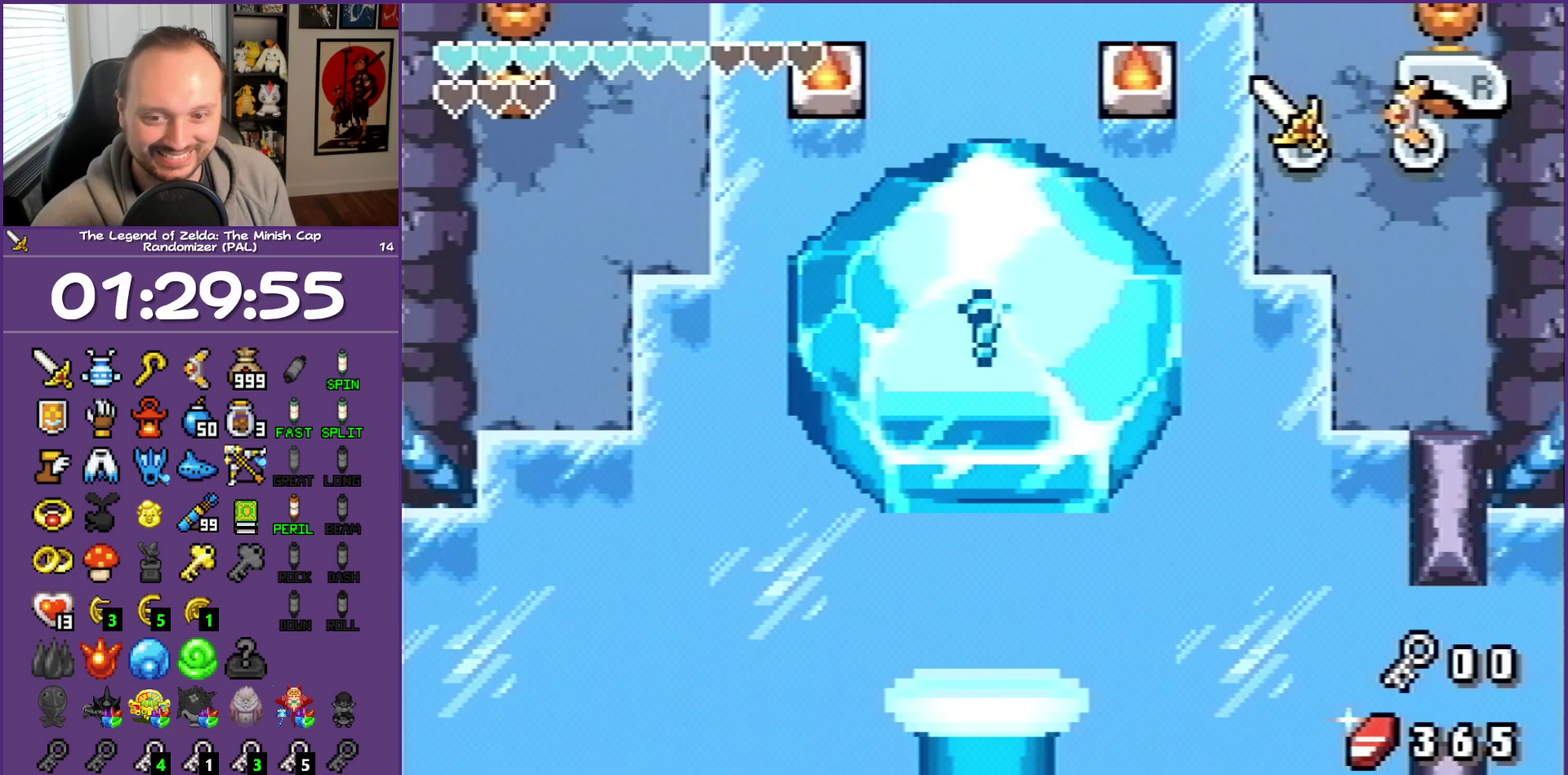
{"buttons": ["B"], "events": []}
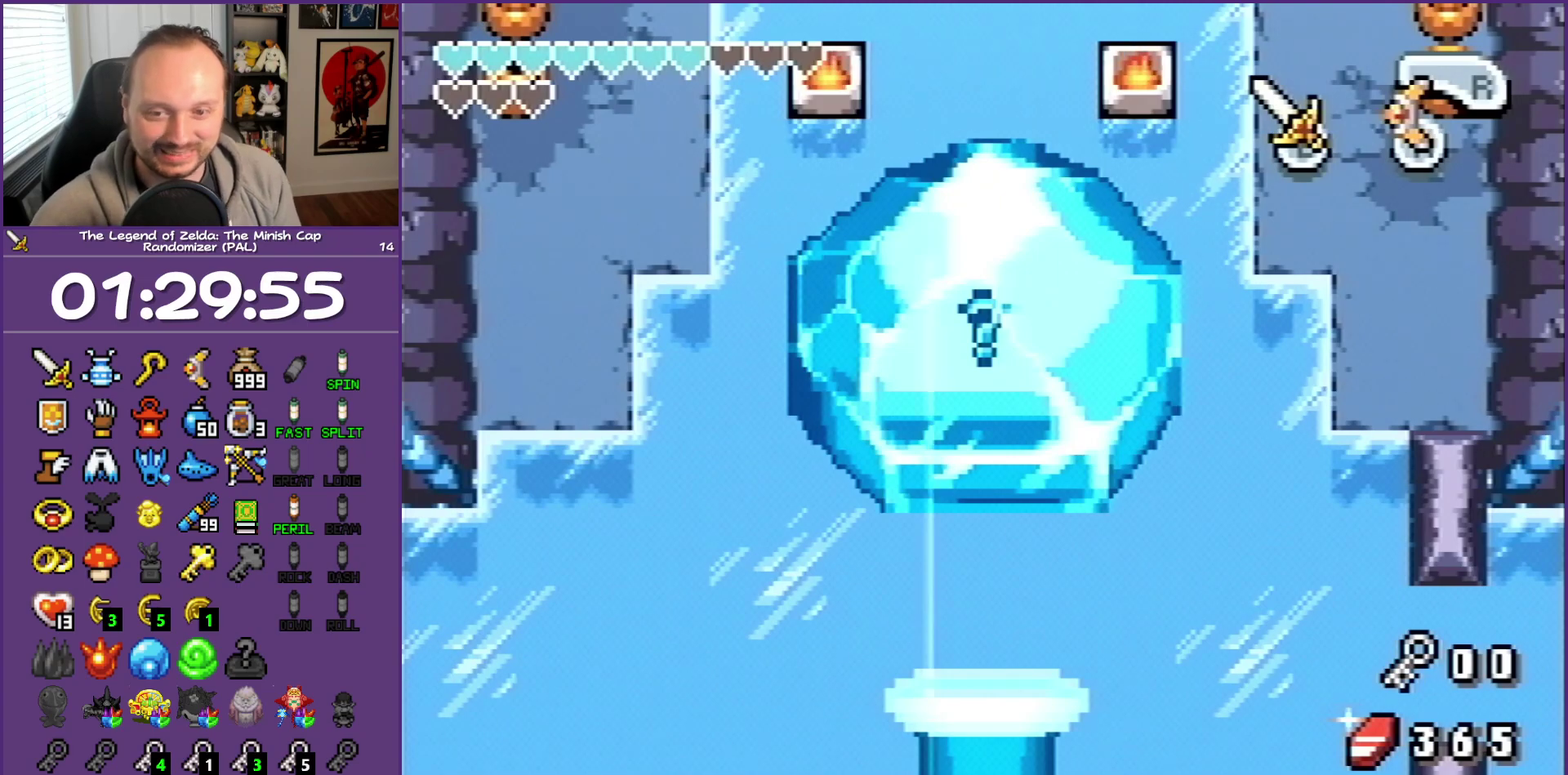
{"buttons": ["B"], "events": []}
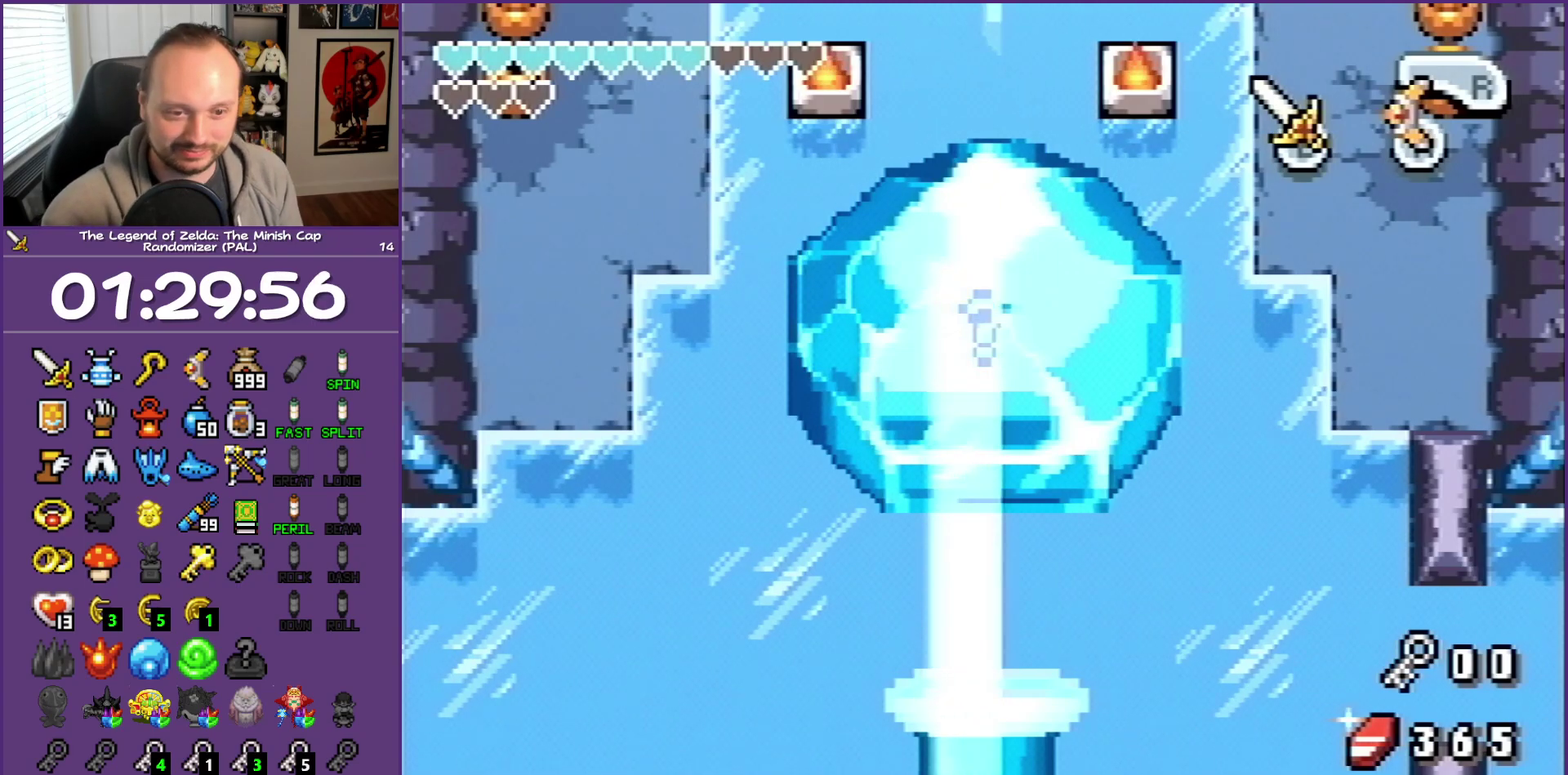
{"buttons": ["B"], "events": []}
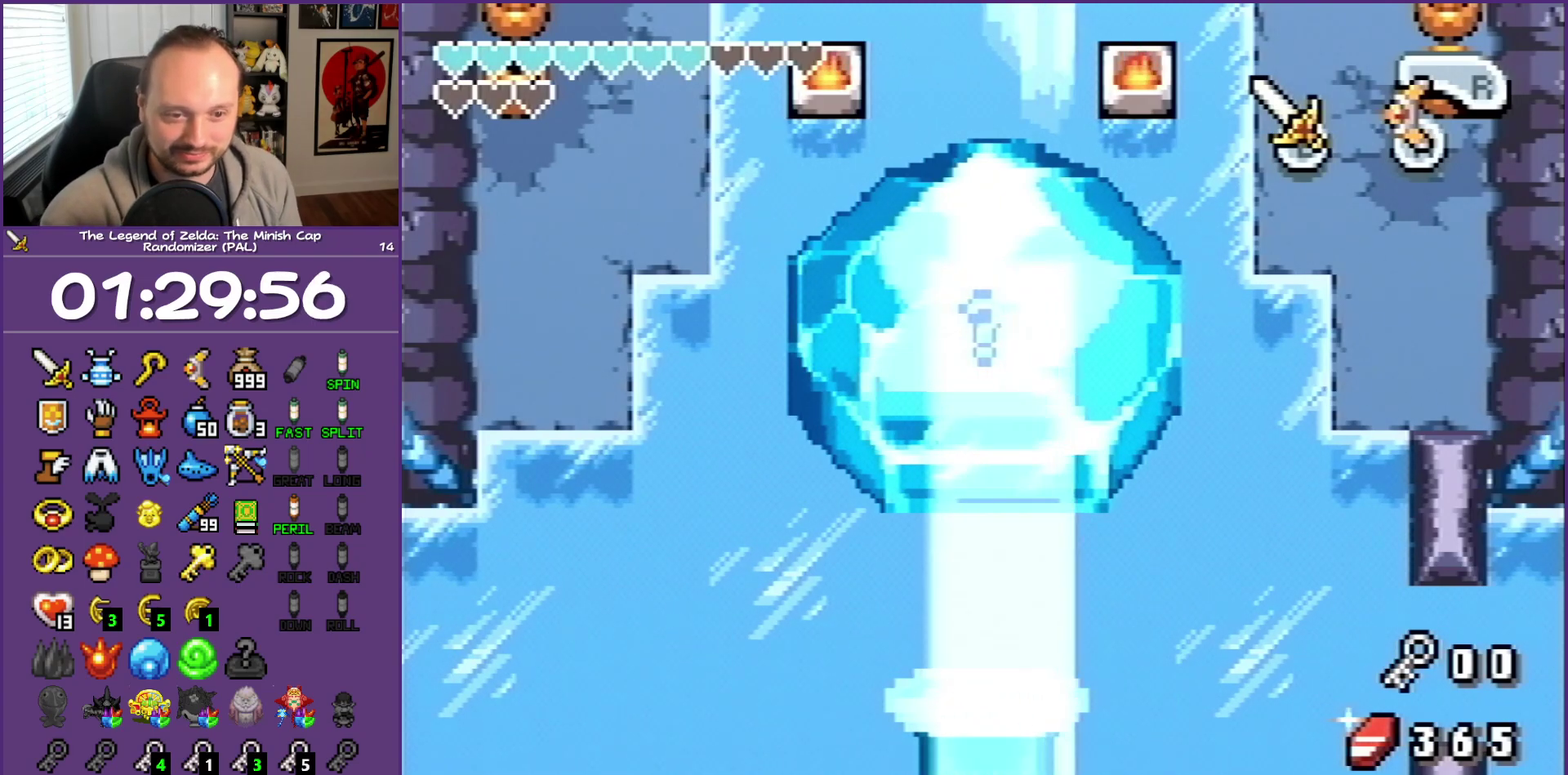
{"buttons": ["B"], "events": []}
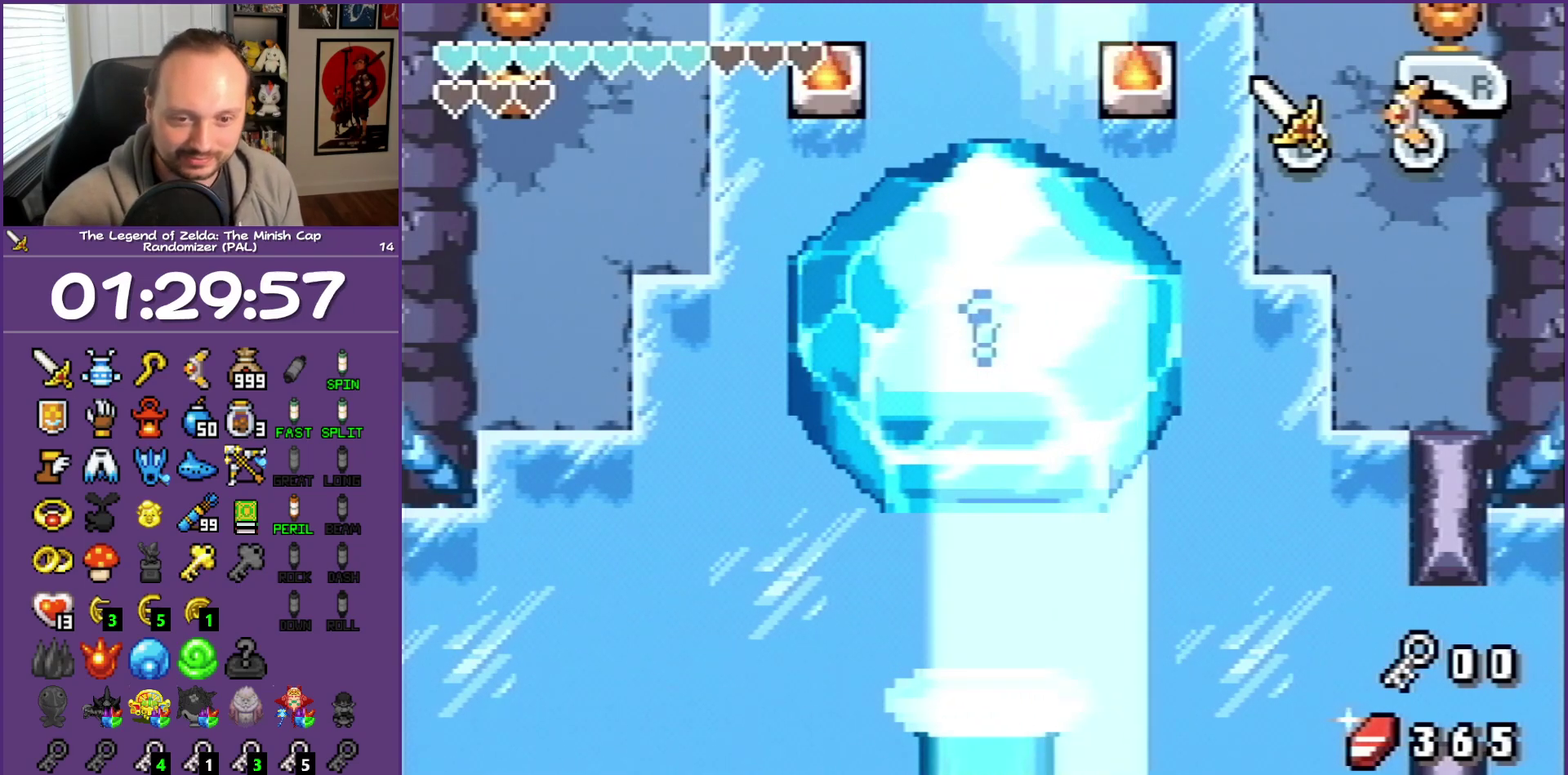
{"buttons": ["B"], "events": []}
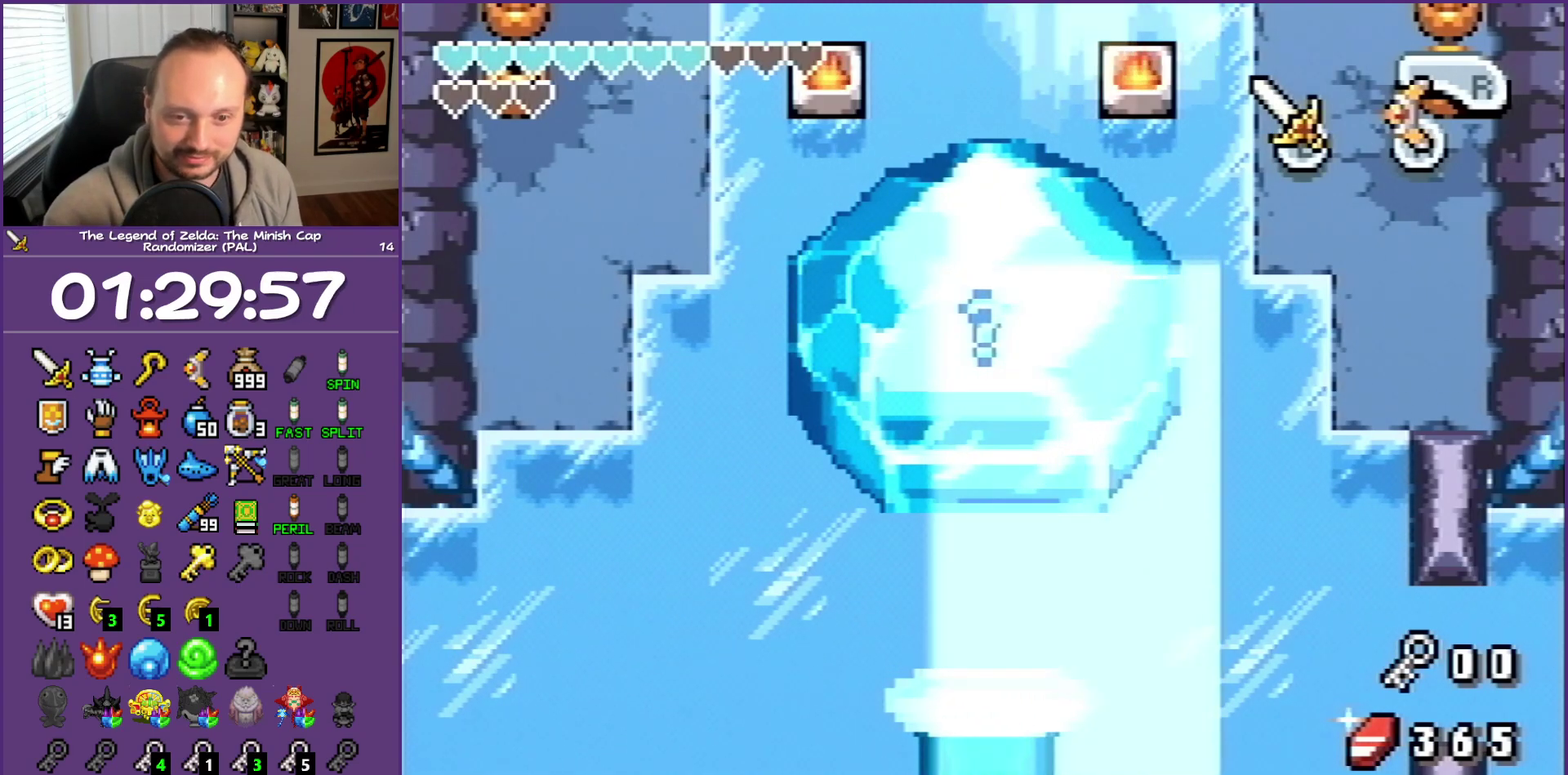
{"buttons": ["B"], "events": []}
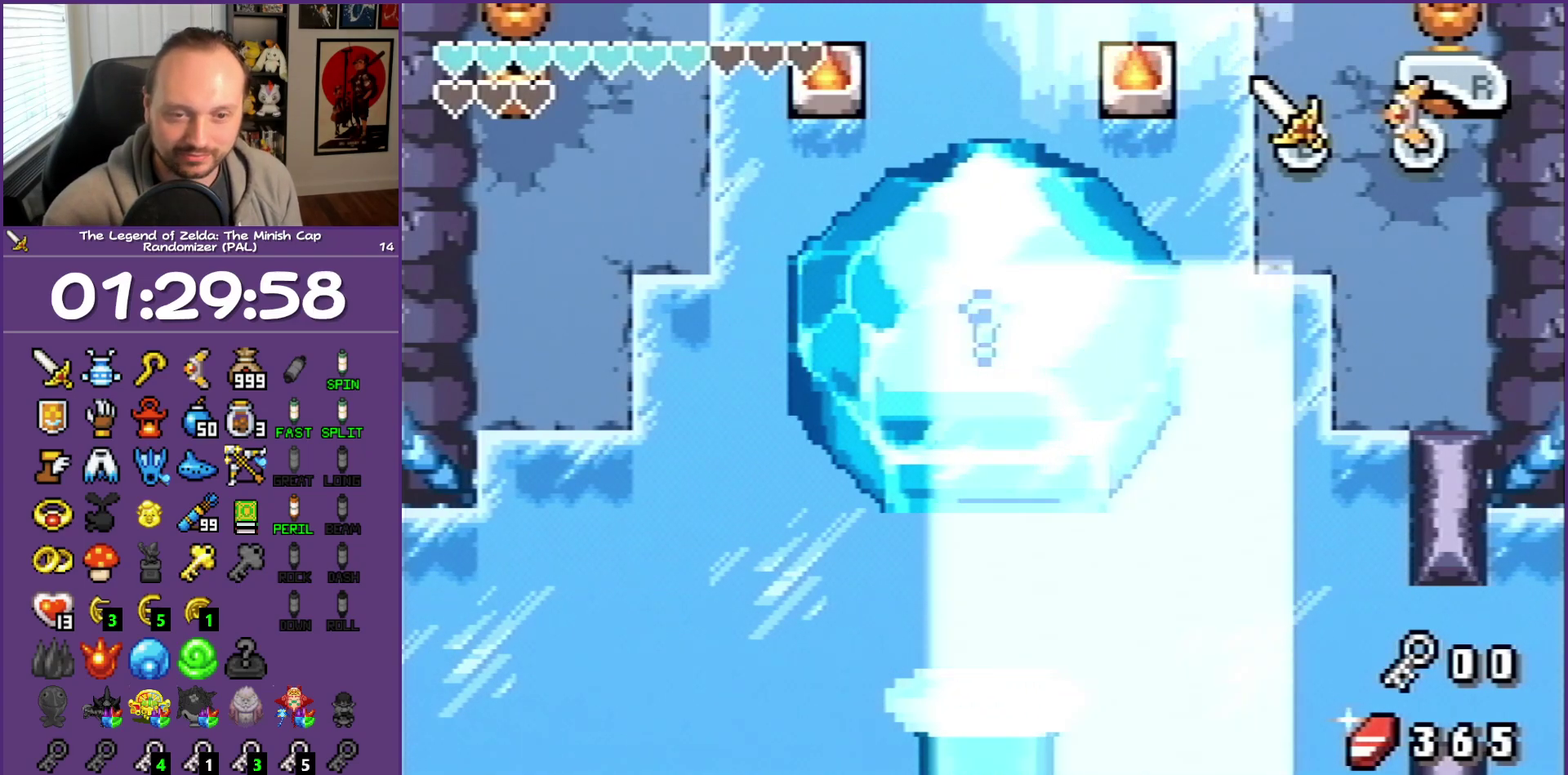
{"buttons": ["B"], "events": []}
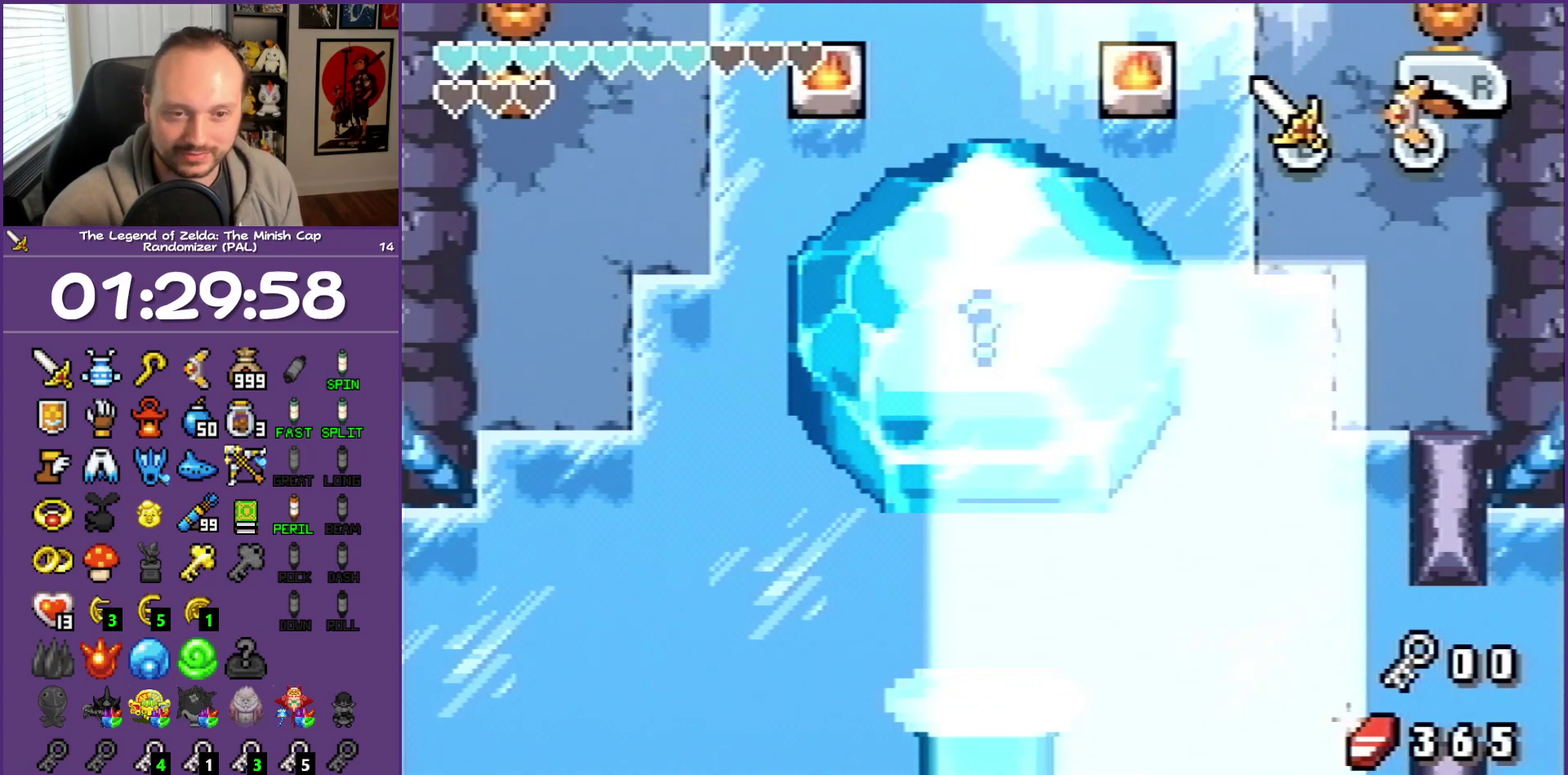
{"buttons": ["B"], "events": []}
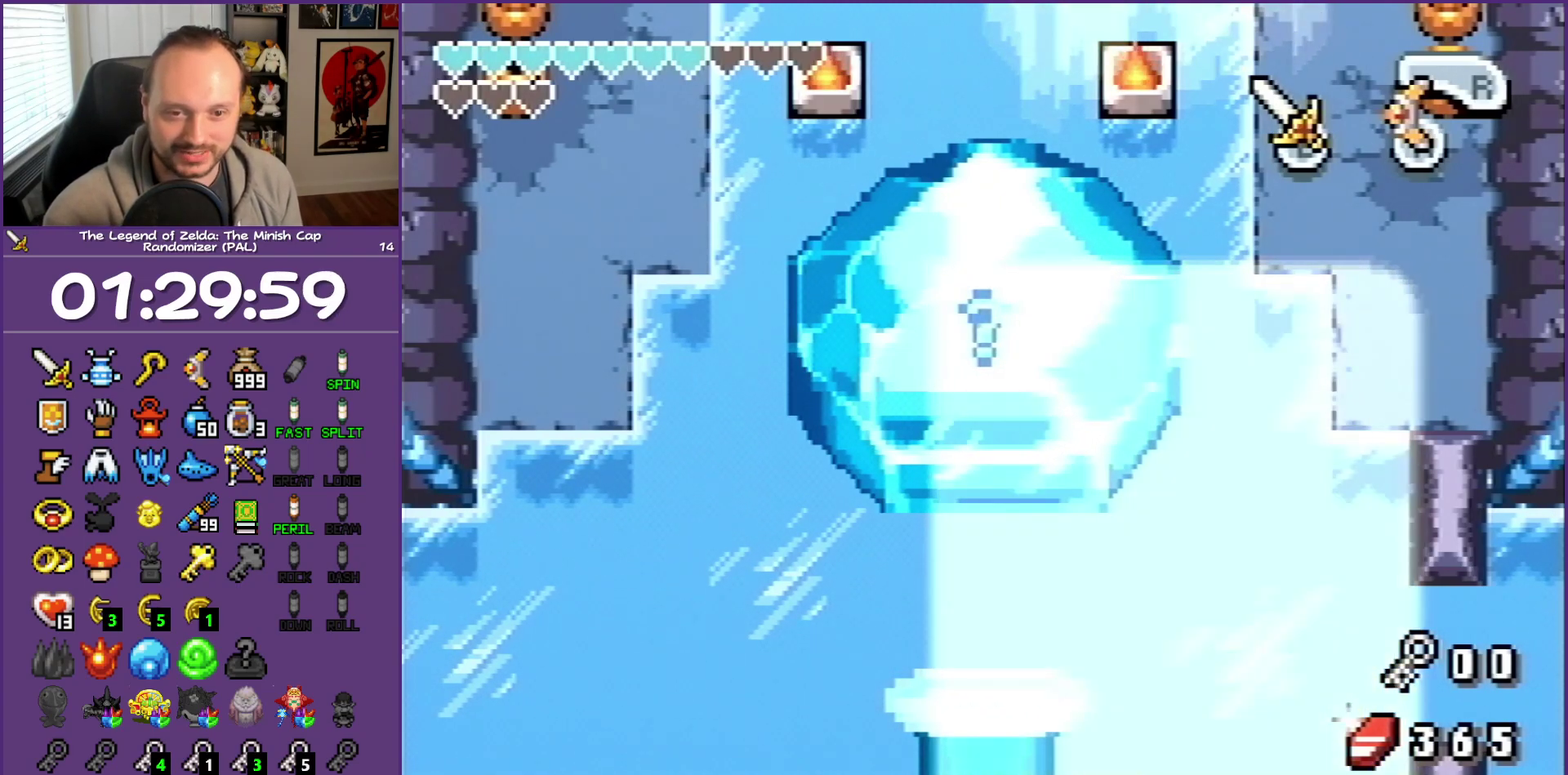
{"buttons": ["B"], "events": []}
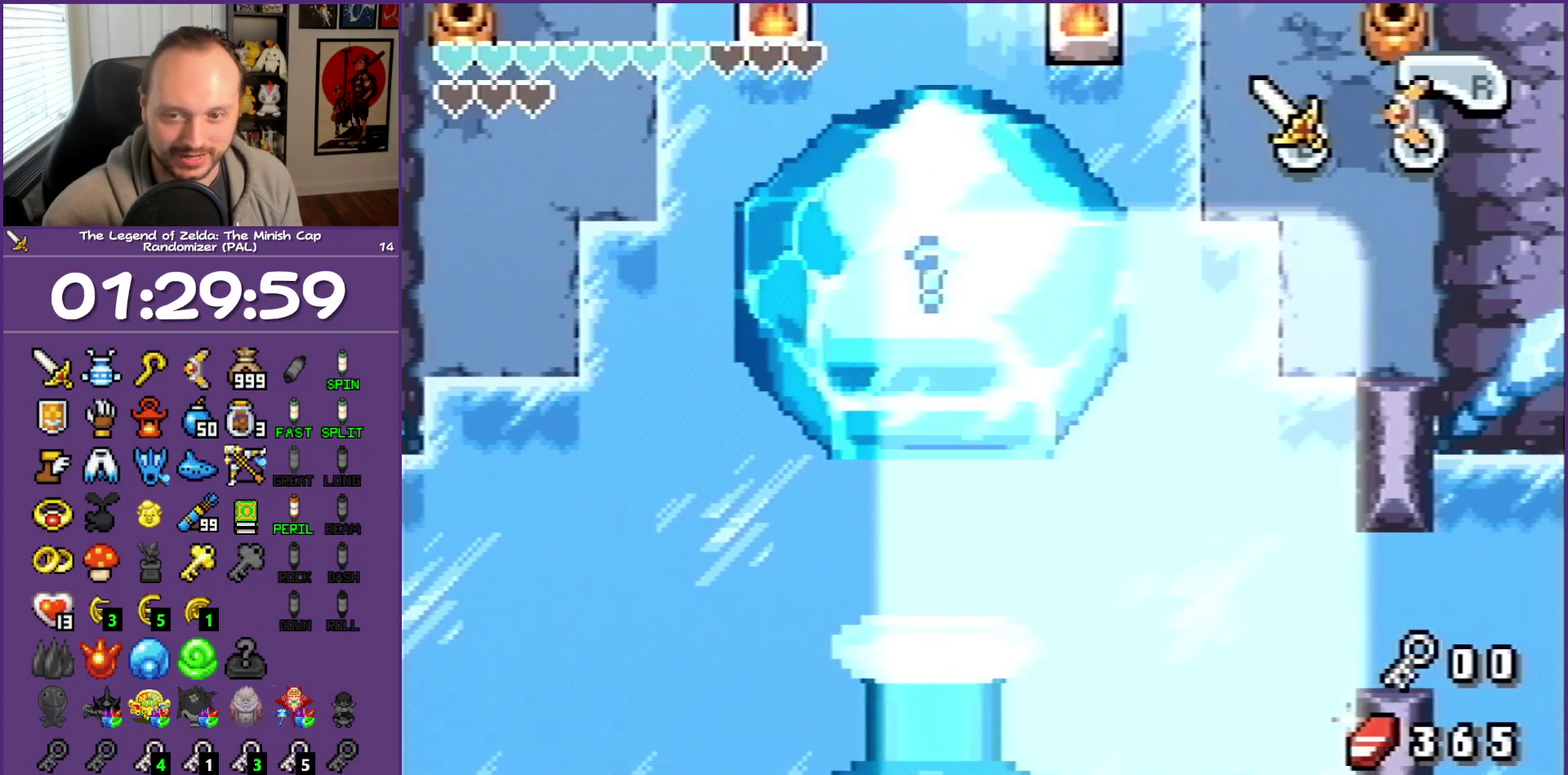
{"buttons": ["B"], "events": []}
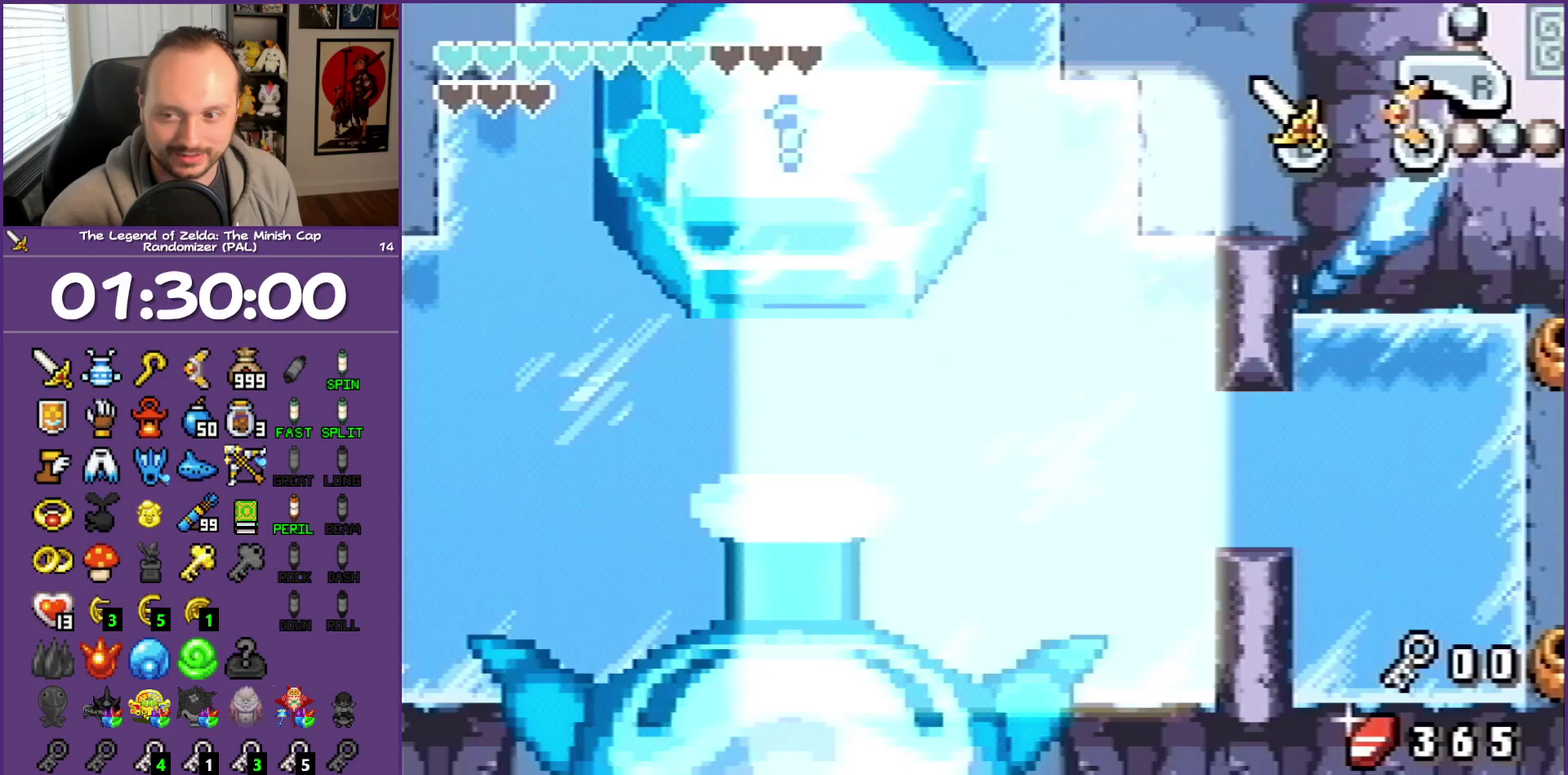
{"buttons": ["B"], "events": []}
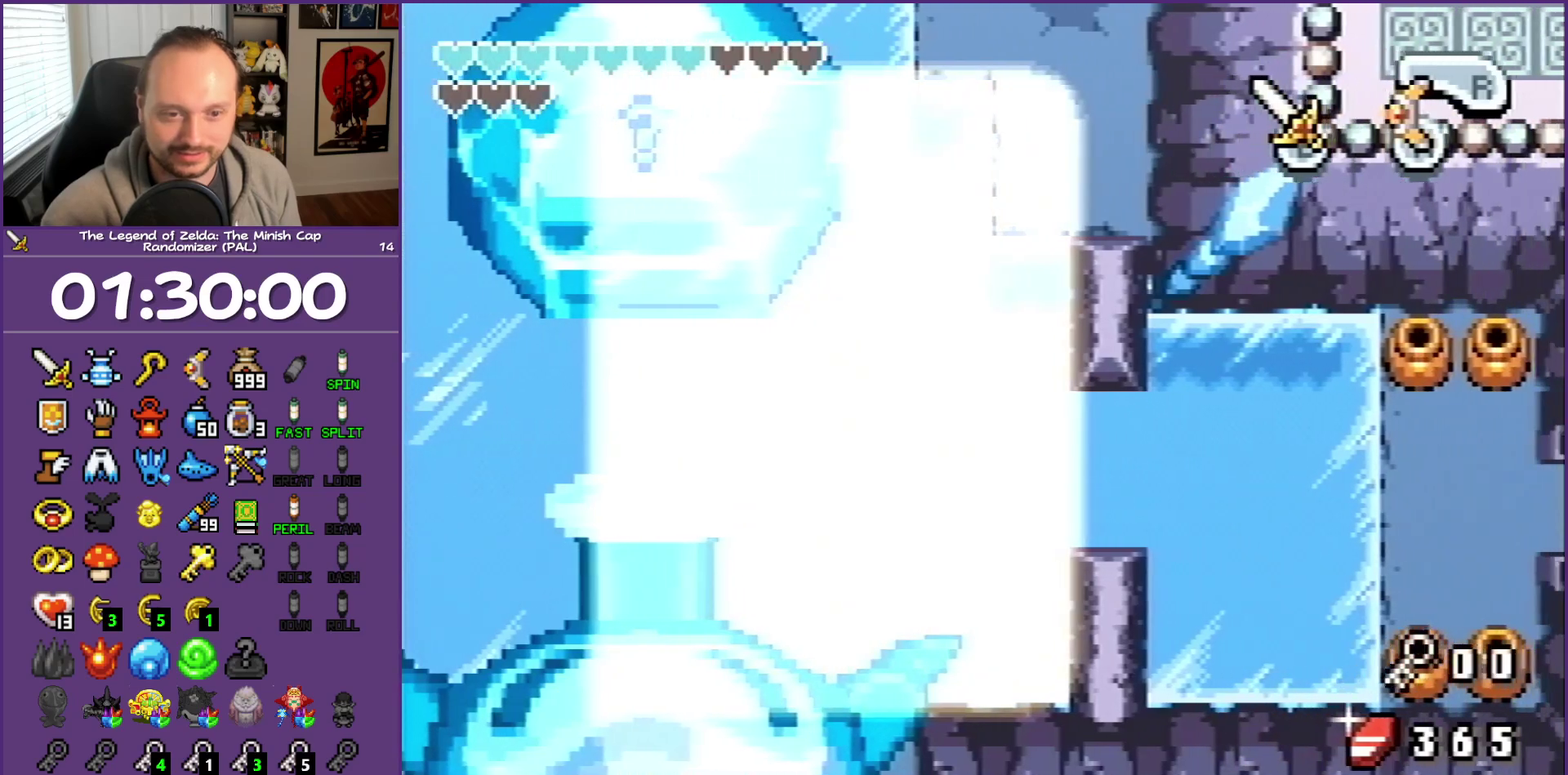
{"buttons": ["B", "DPAD_LEFT"], "events": [[400, "DPAD_LEFT", "down"]]}
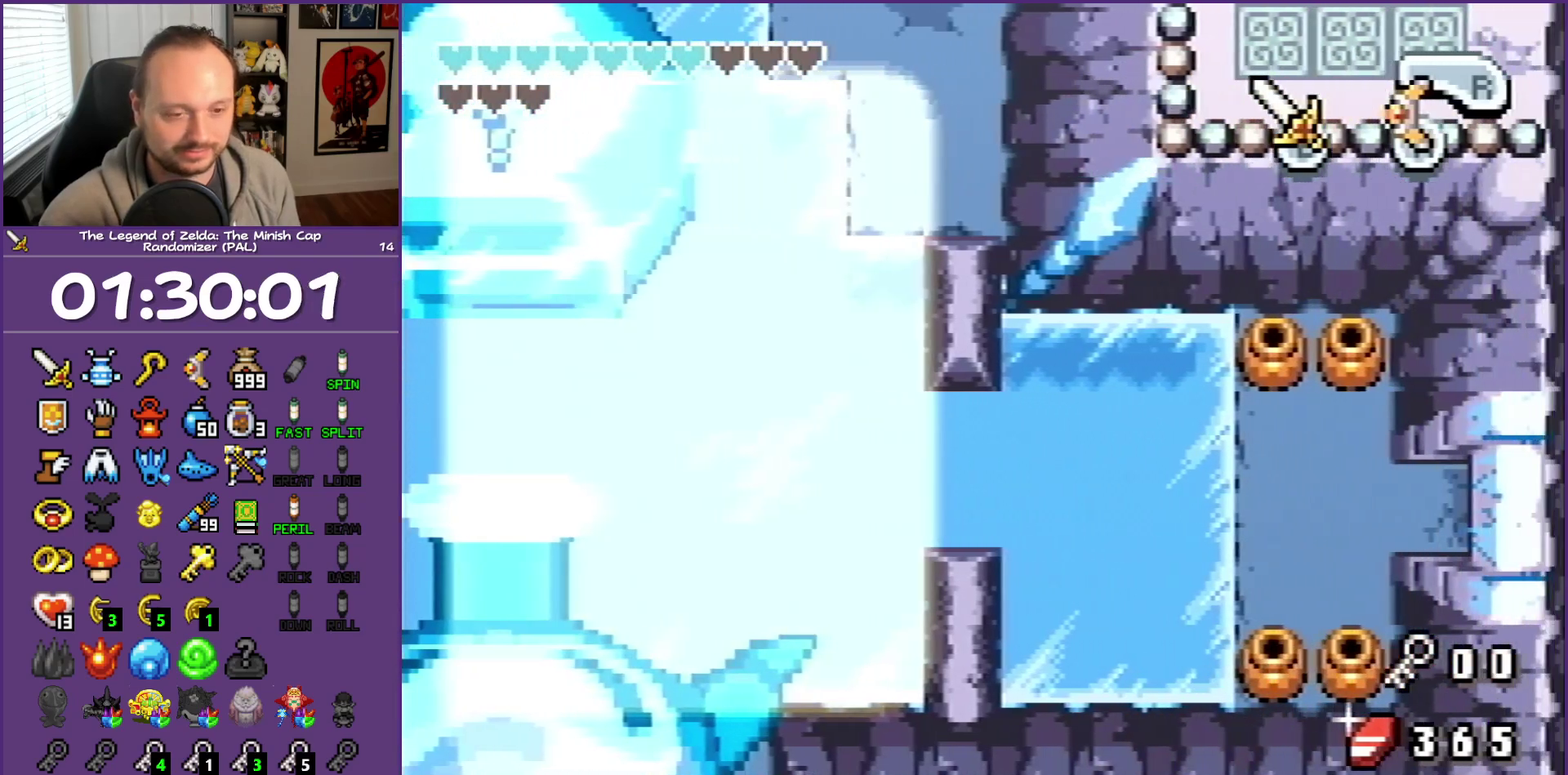
{"buttons": ["DPAD_LEFT"], "events": [[217, "B", "up"]]}
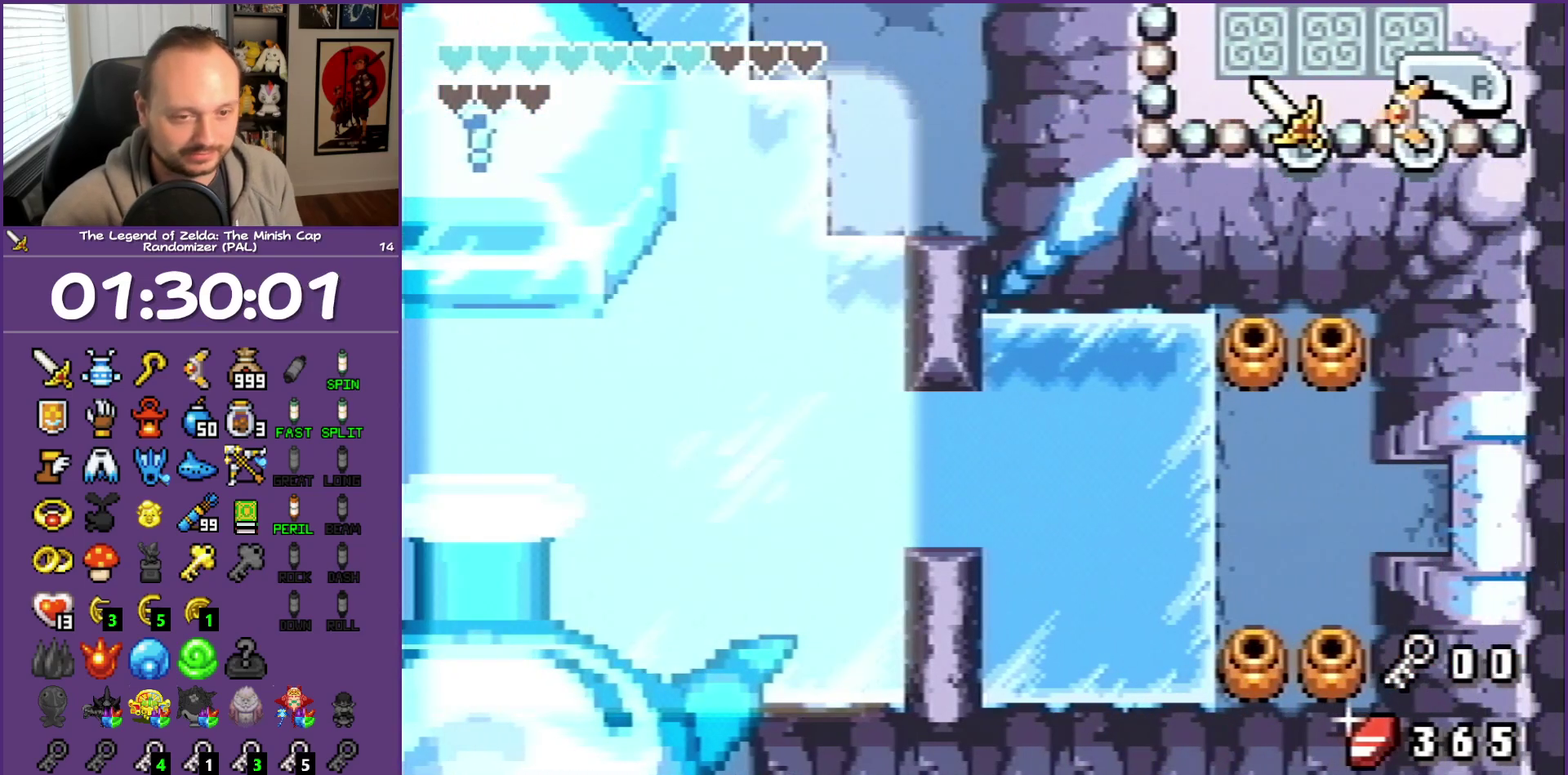
{"buttons": ["DPAD_LEFT"], "events": []}
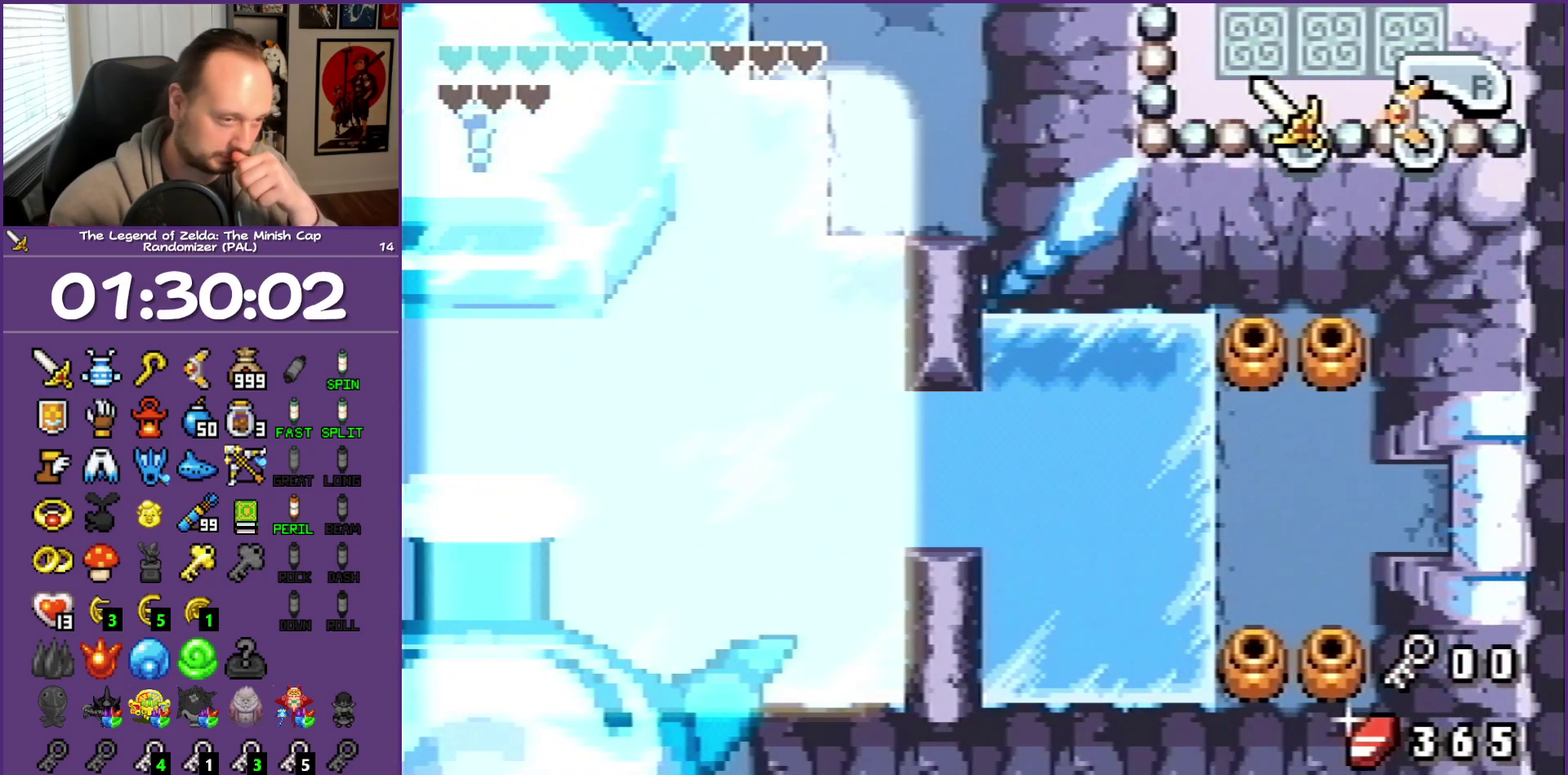
{"buttons": ["DPAD_LEFT"], "events": []}
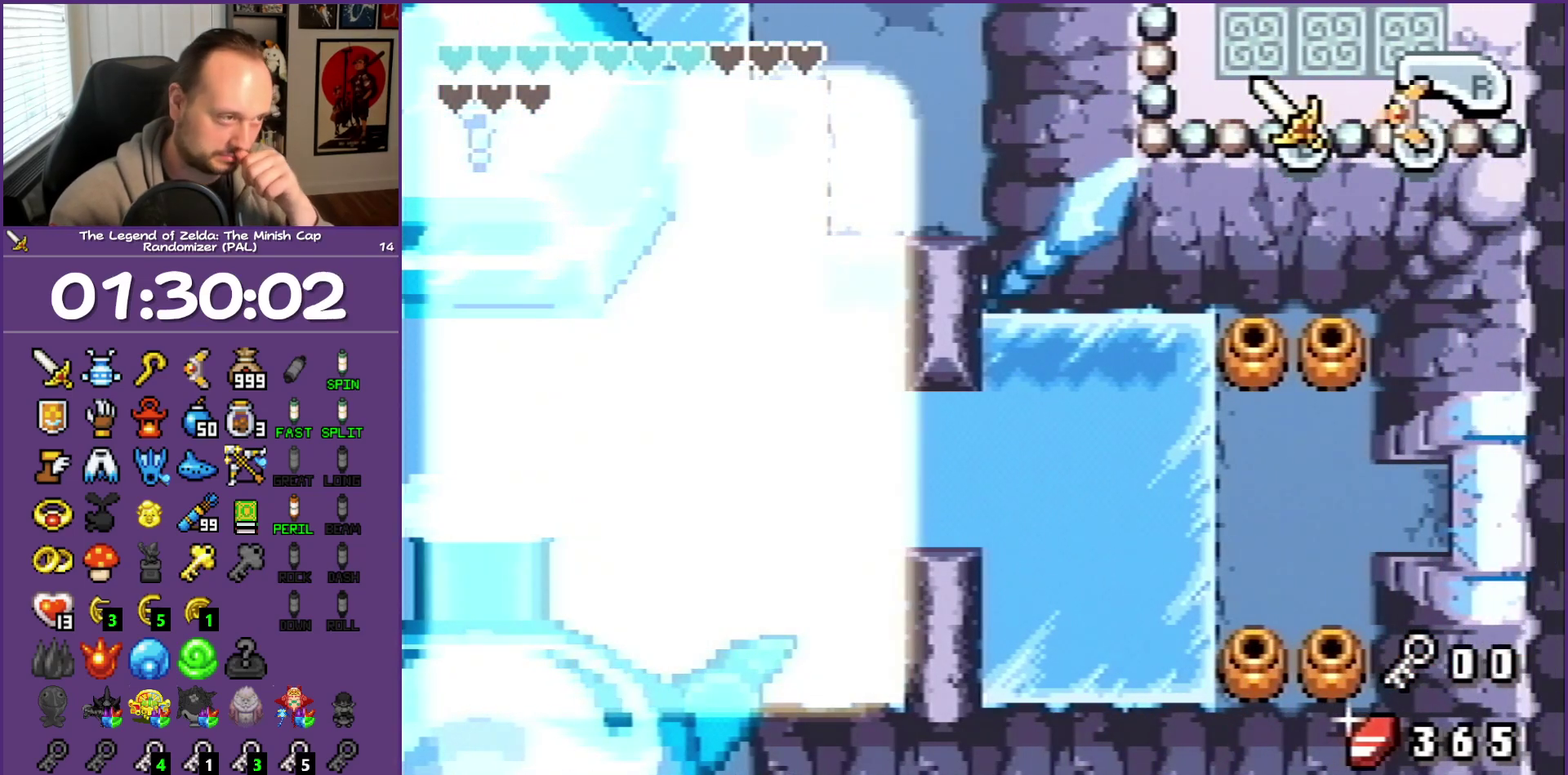
{"buttons": ["DPAD_LEFT"], "events": []}
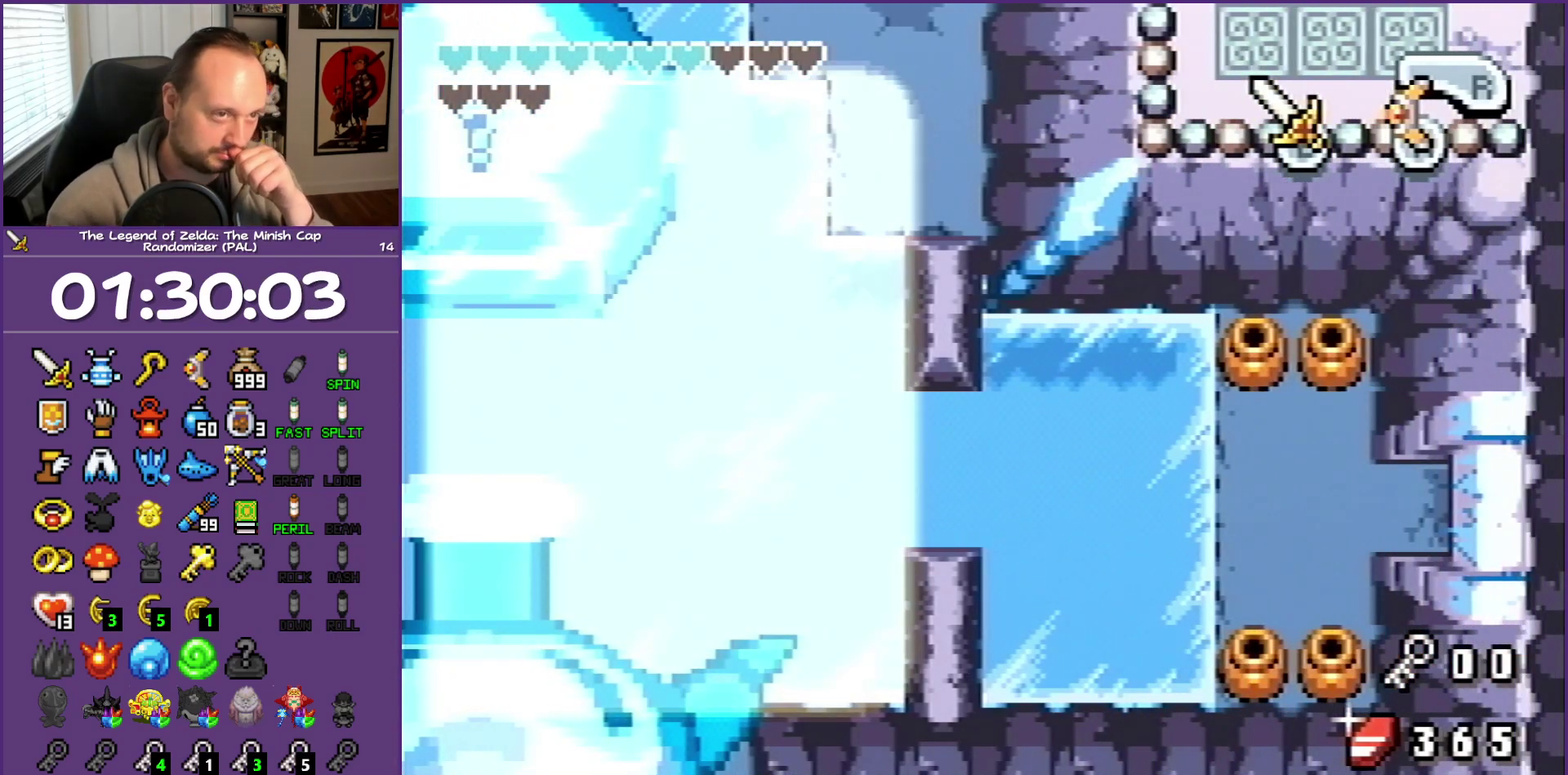
{"buttons": ["DPAD_LEFT"], "events": []}
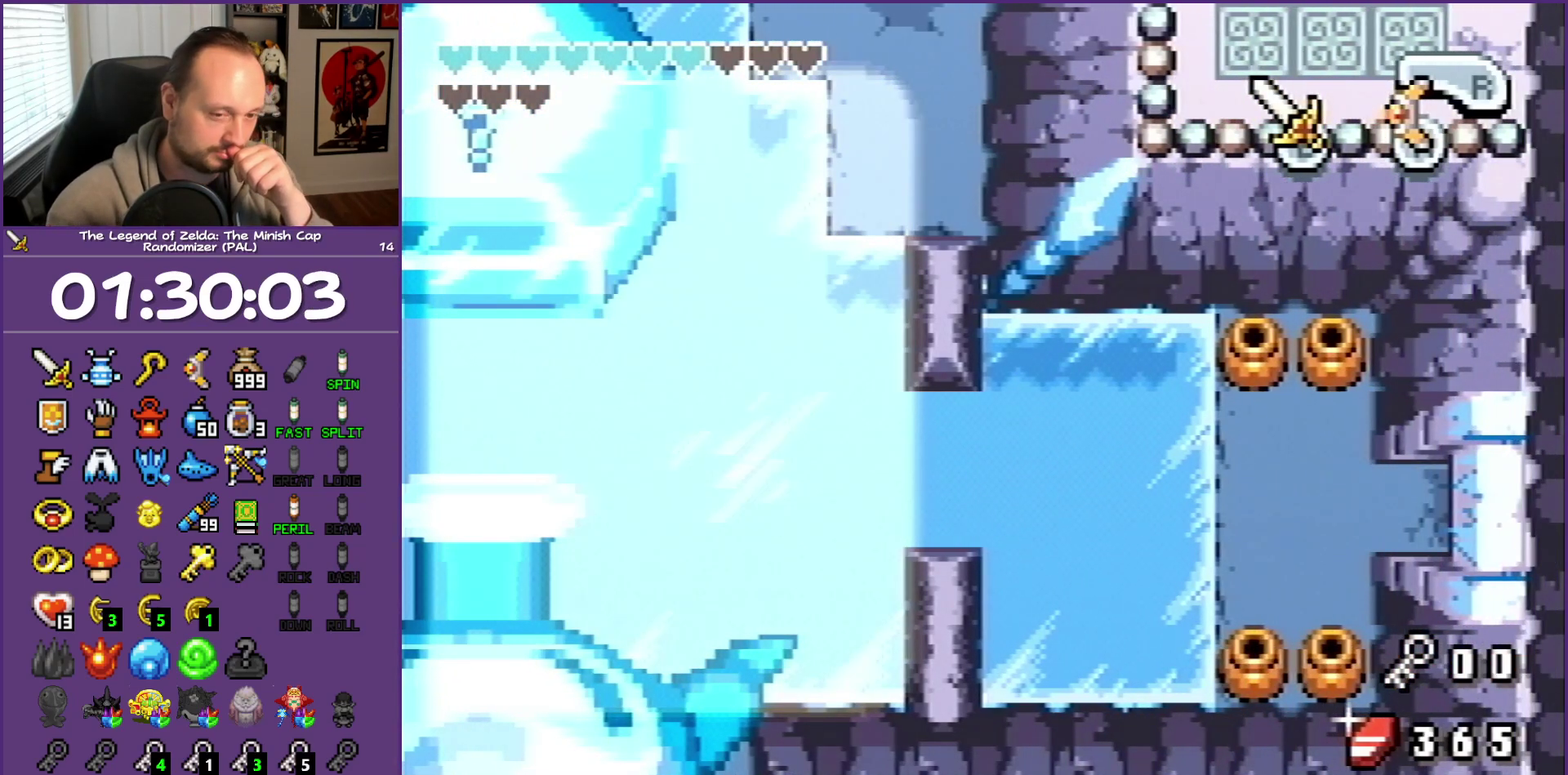
{"buttons": ["DPAD_LEFT"], "events": []}
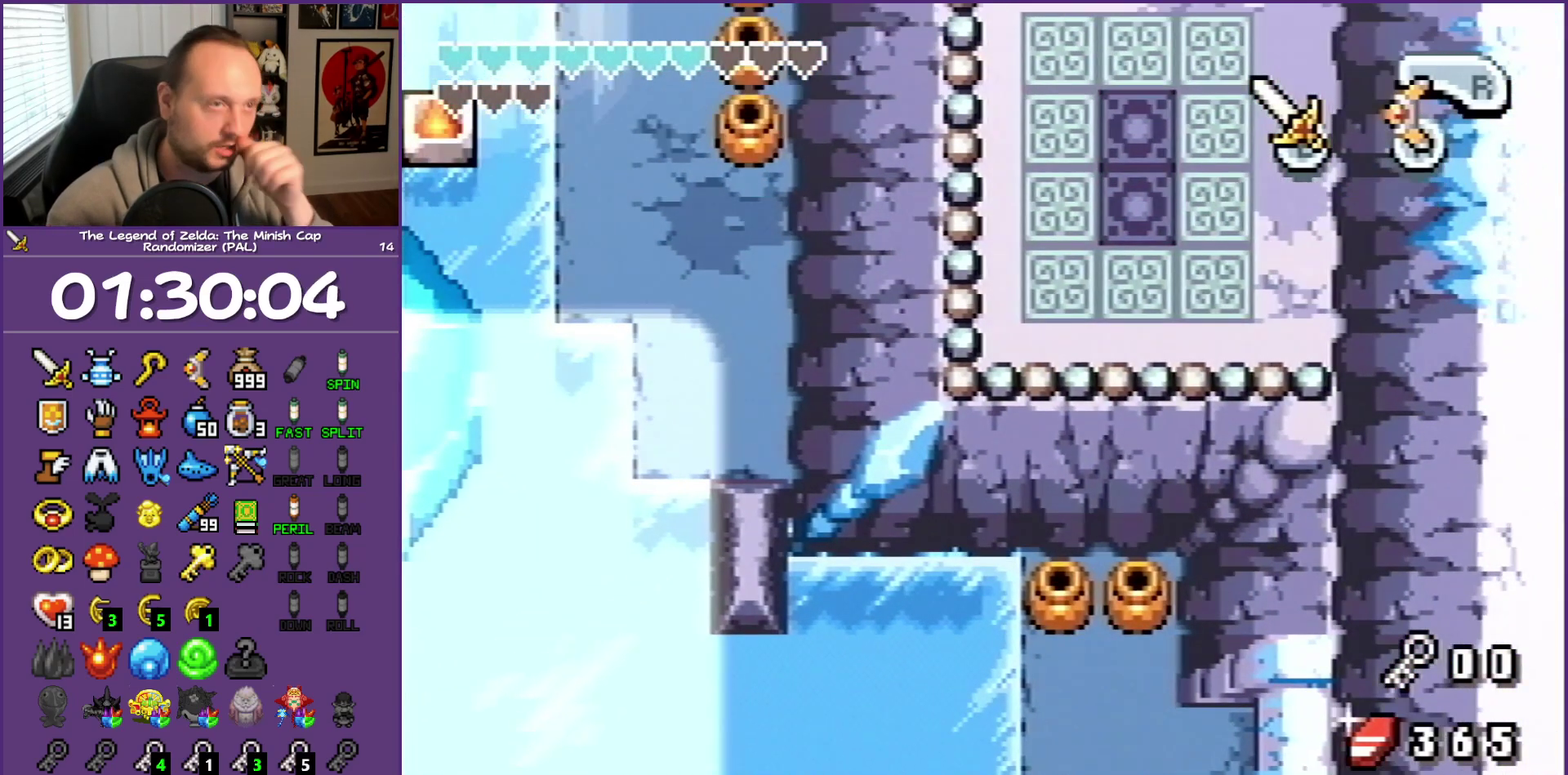
{"buttons": ["DPAD_LEFT"], "events": []}
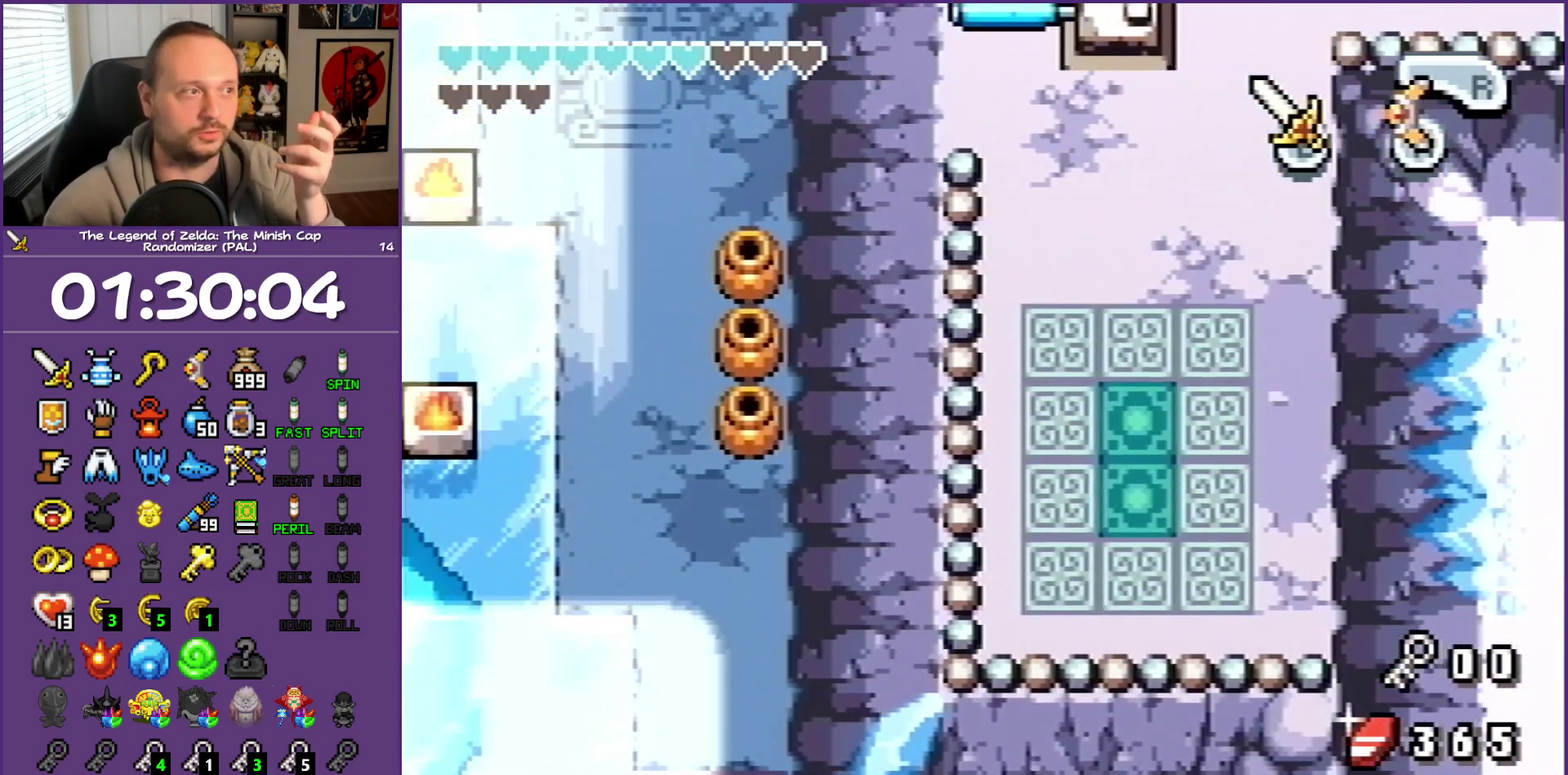
{"buttons": ["DPAD_LEFT"], "events": []}
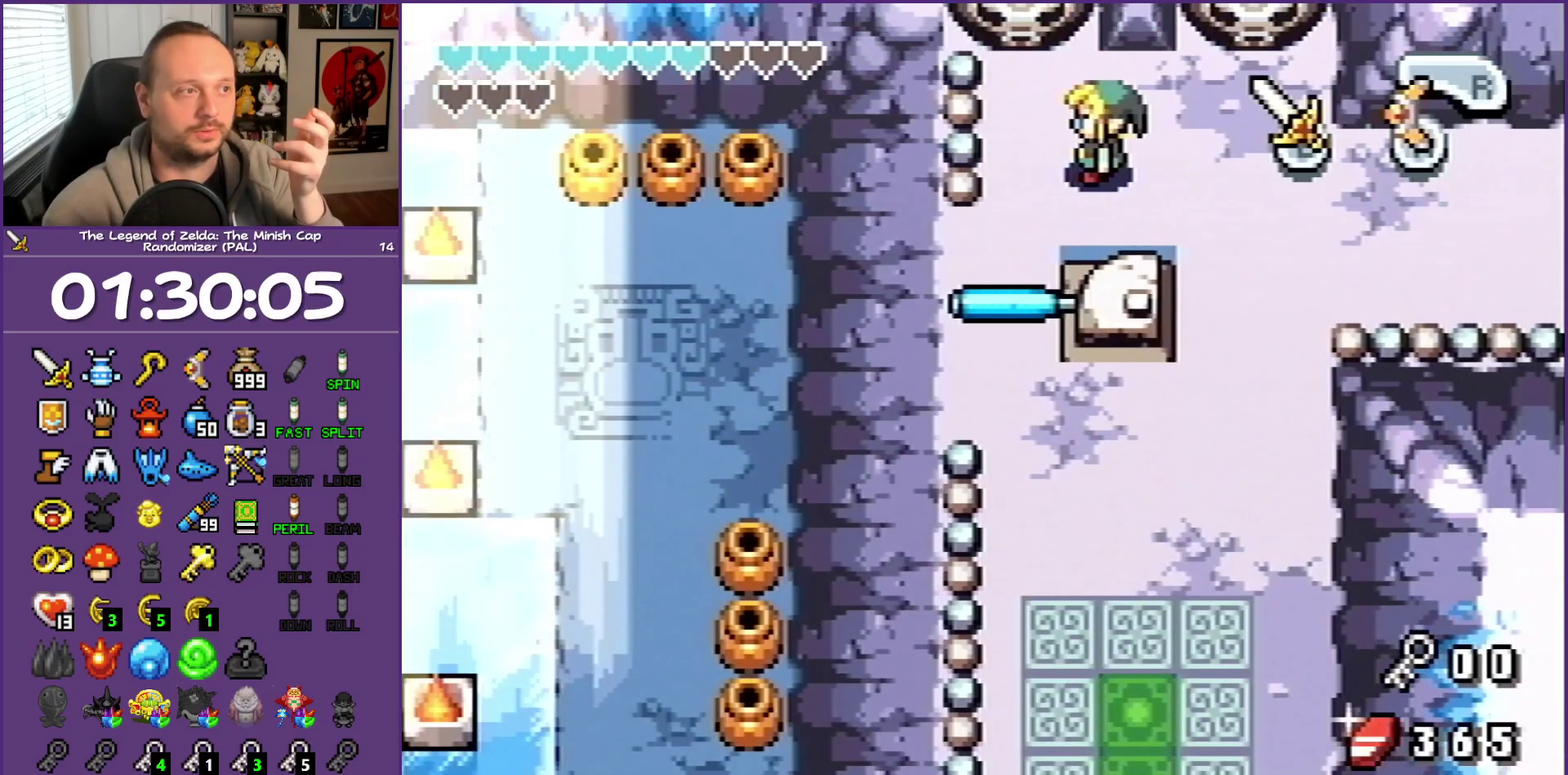
{"buttons": ["DPAD_LEFT"], "events": []}
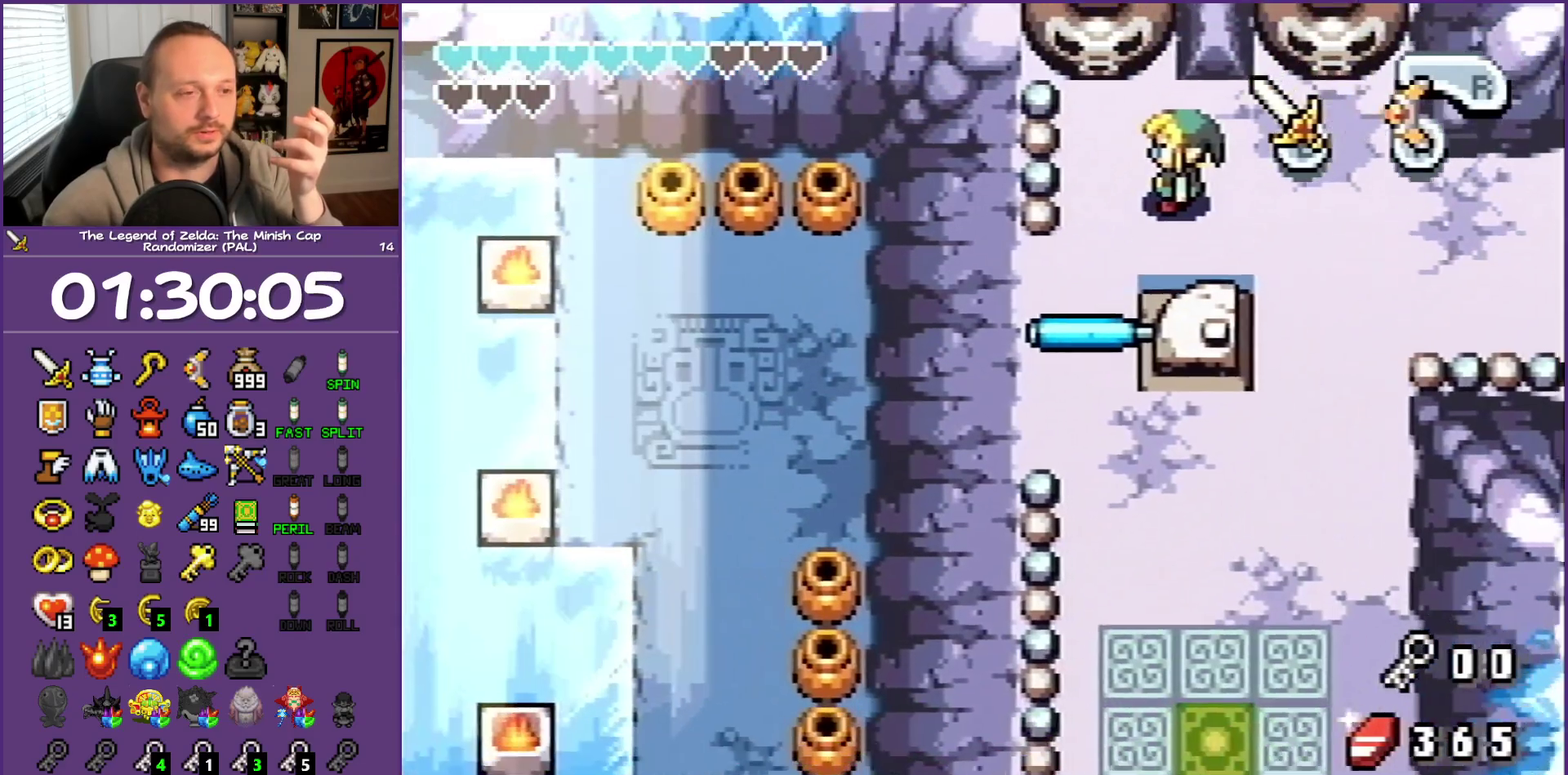
{"buttons": ["DPAD_LEFT"], "events": []}
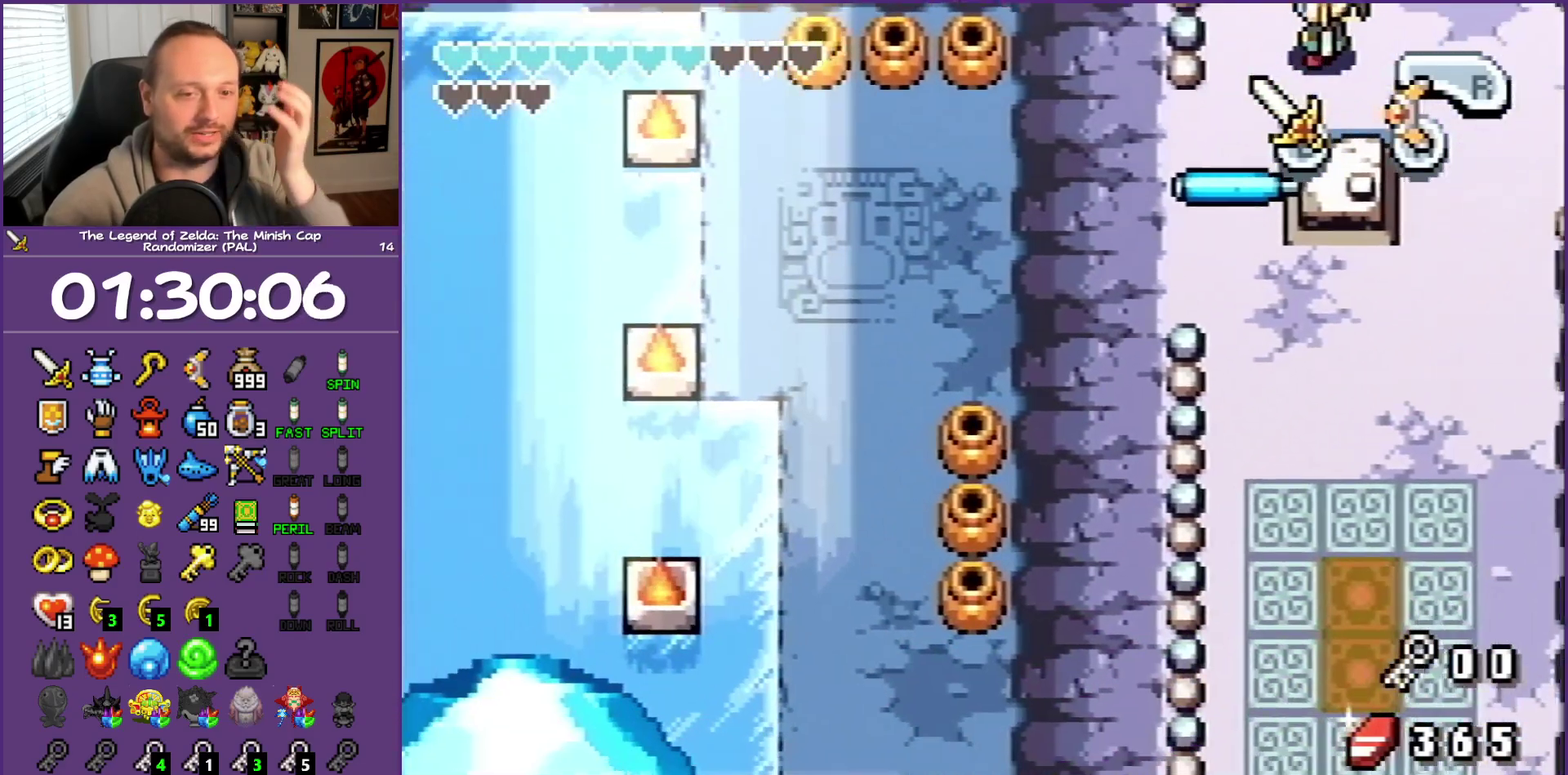
{"buttons": ["DPAD_LEFT"], "events": []}
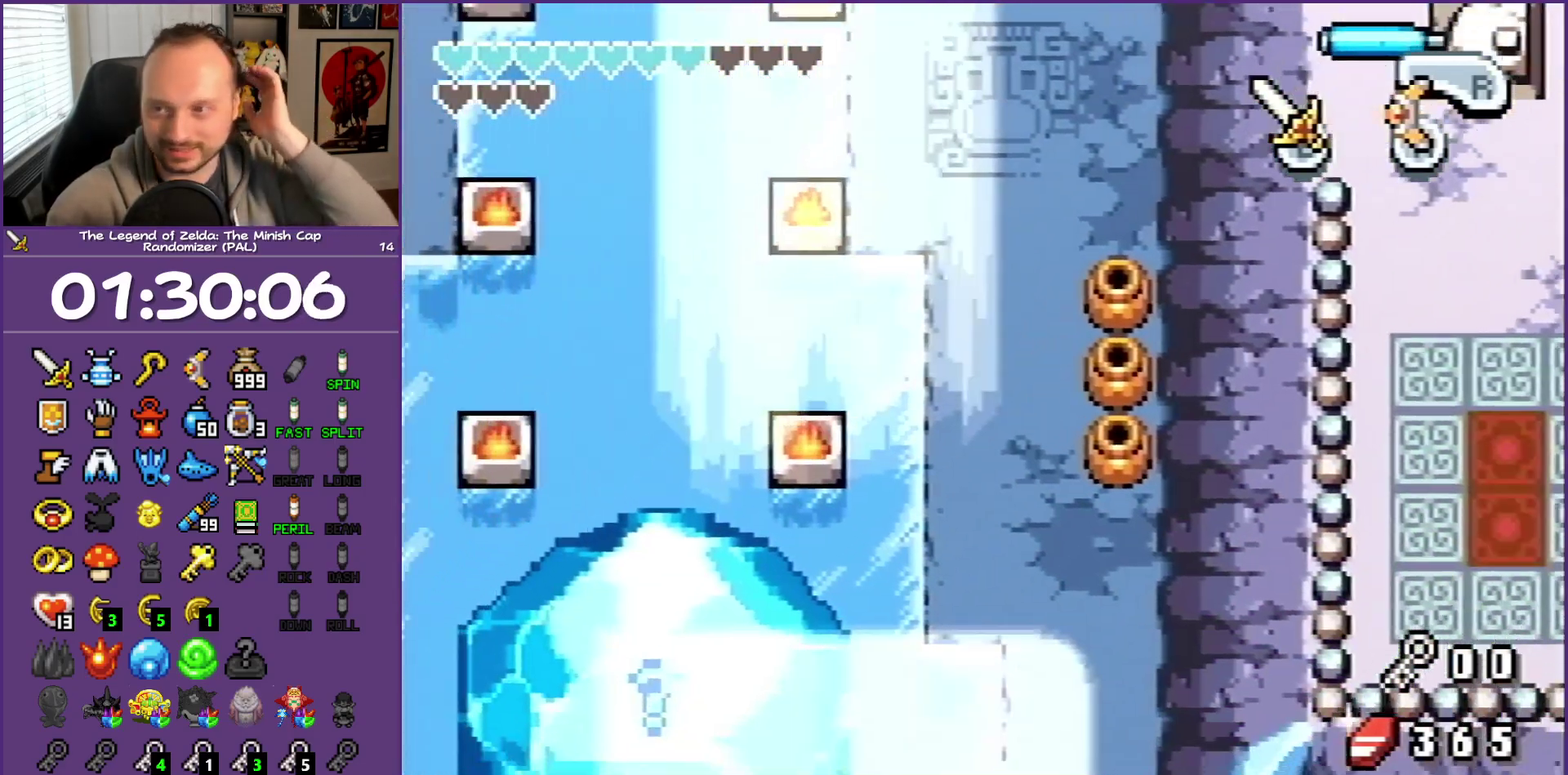
{"buttons": ["DPAD_LEFT"], "events": []}
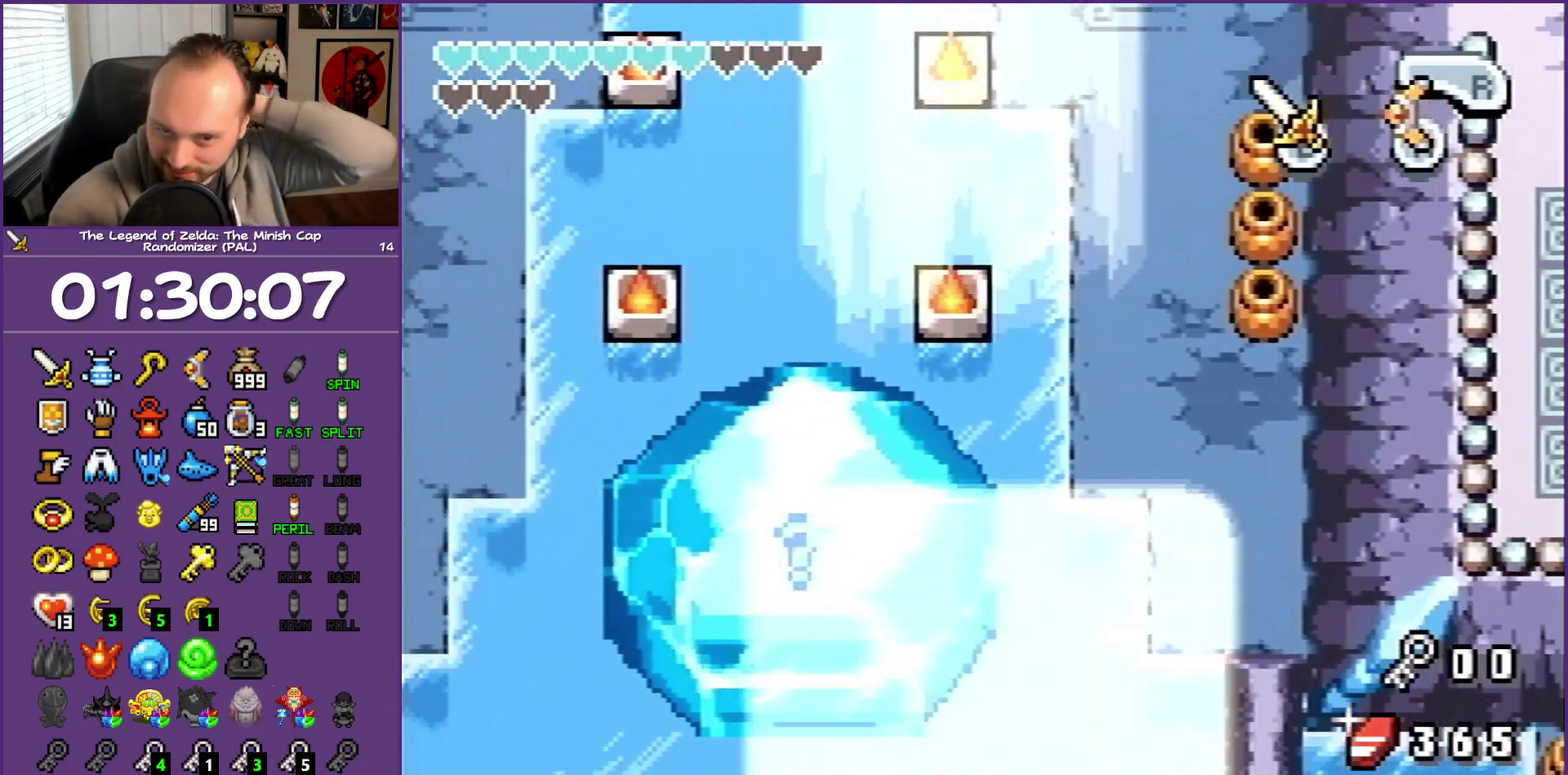
{"buttons": ["DPAD_LEFT"], "events": []}